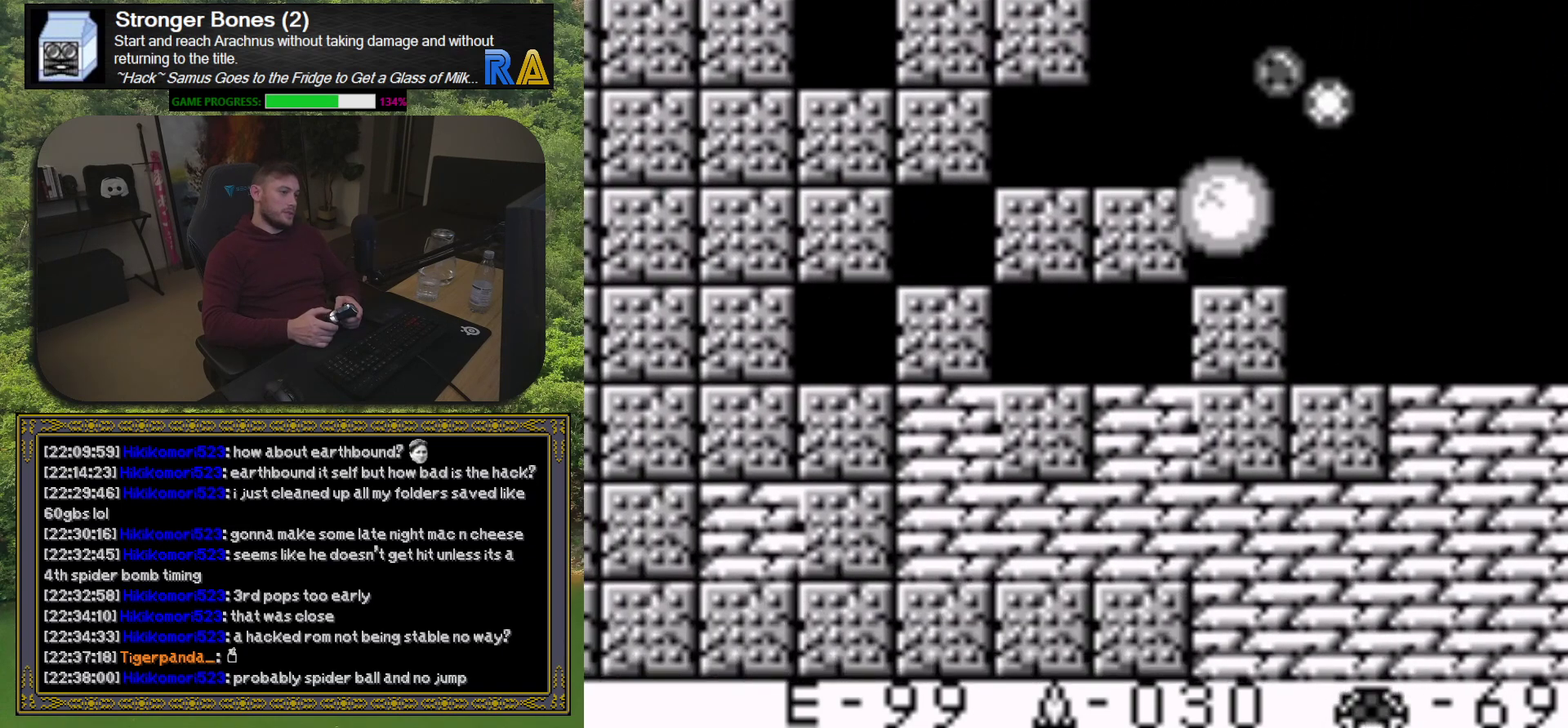
Gameplay with a controller (Xbox layout); each line is a JSON object with the inputs held at the frame after it. "events" lists button and stick changes between this image and that frame as [ms after this image, input, new state], when the widget could be followed in between. Not read: L3 R3 left_stick right_stick.
{"buttons": ["X"], "events": [[67, "X", "down"], [167, "X", "up"], [283, "X", "down"], [400, "X", "up"], [483, "X", "down"]]}
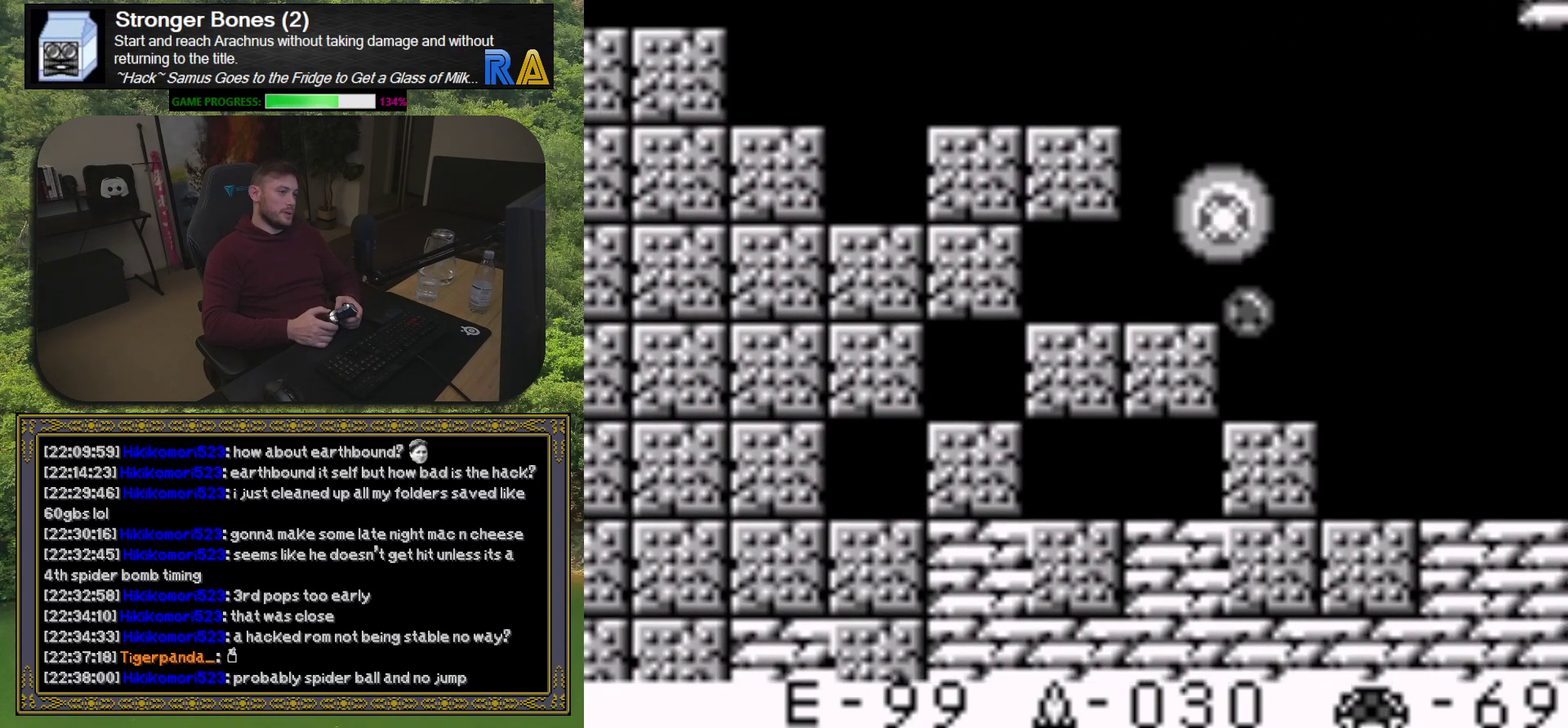
{"buttons": ["DPAD_LEFT"], "events": [[83, "X", "up"], [167, "X", "down"], [217, "DPAD_LEFT", "down"], [250, "X", "up"], [333, "X", "down"], [433, "X", "up"]]}
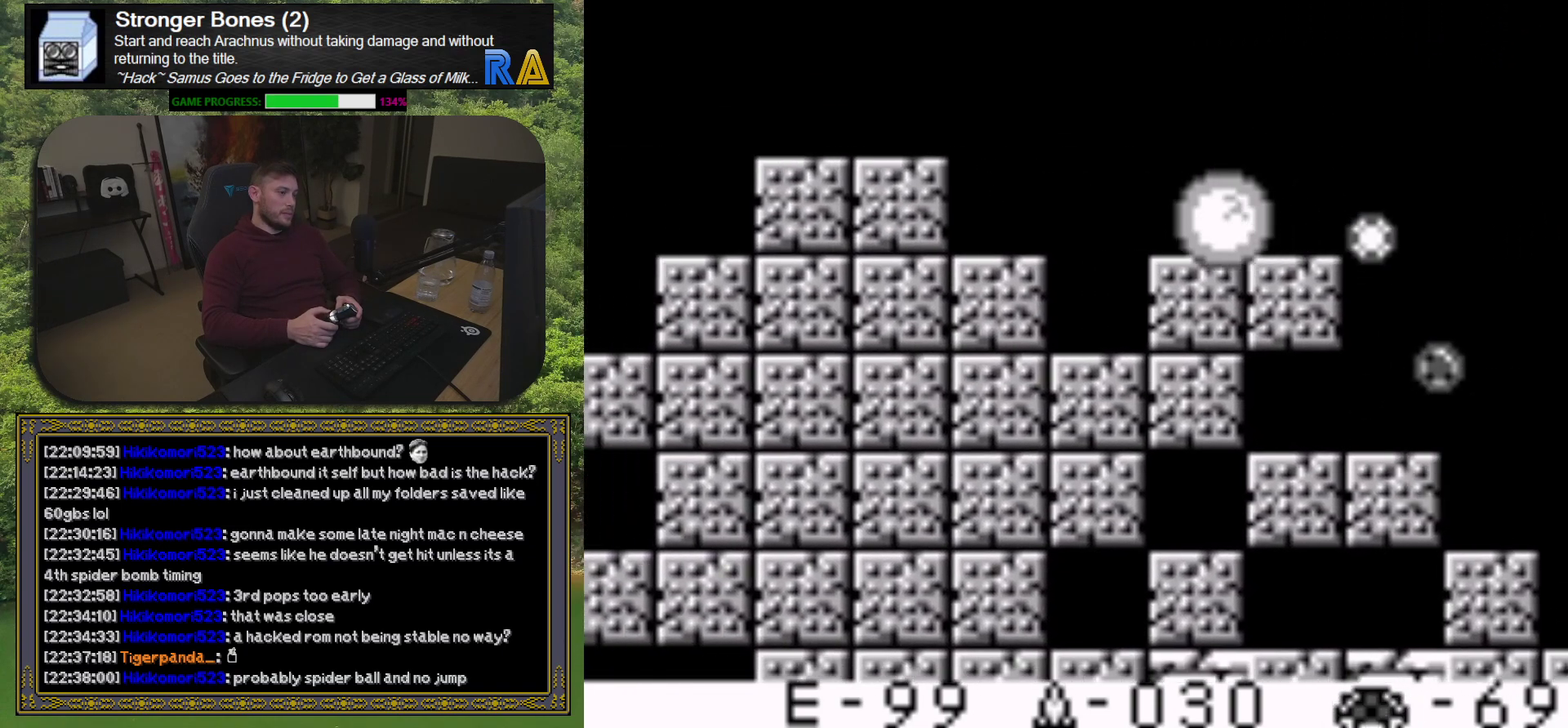
{"buttons": ["DPAD_LEFT"], "events": [[317, "X", "down"], [433, "X", "up"]]}
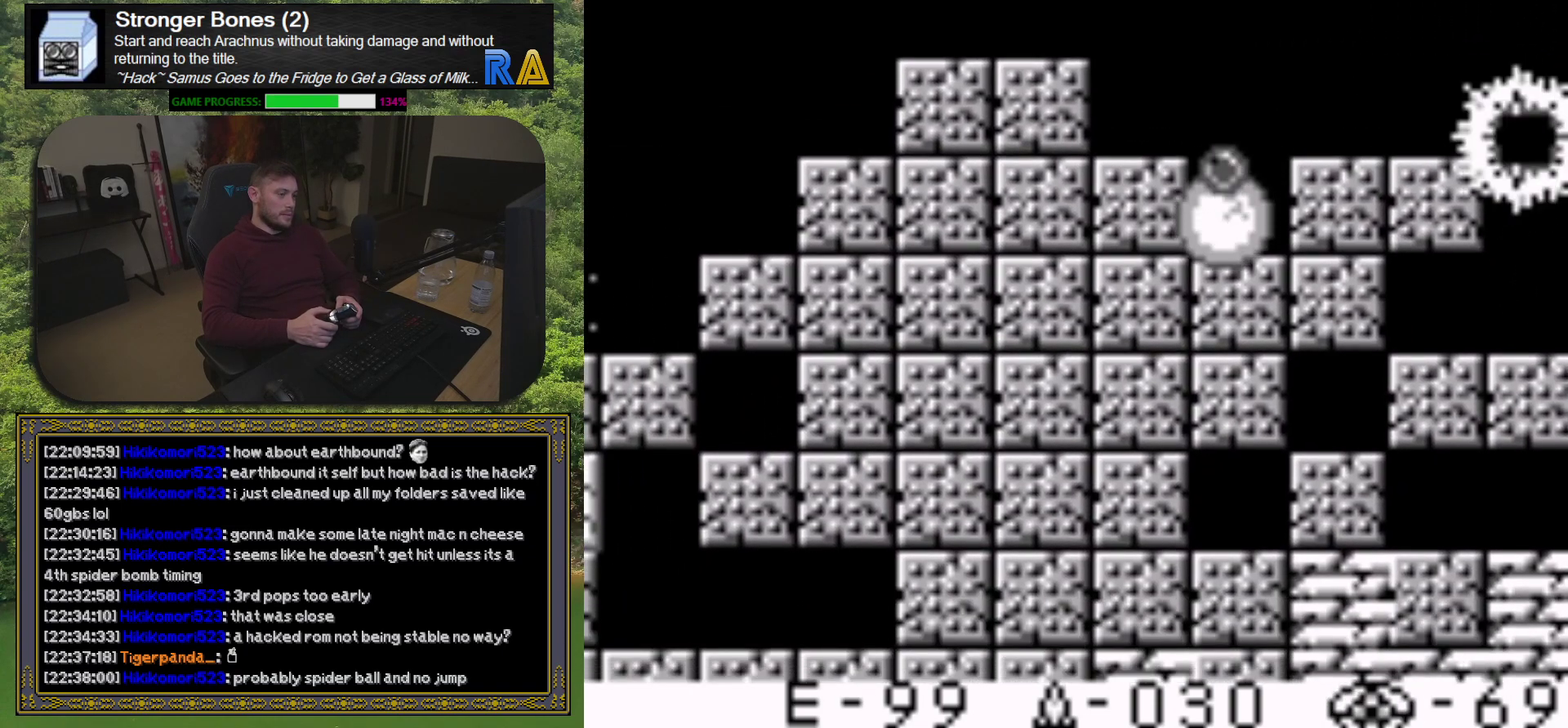
{"buttons": ["DPAD_LEFT"], "events": [[33, "X", "down"], [133, "X", "up"], [200, "X", "down"], [300, "X", "up"], [383, "X", "down"], [467, "X", "up"]]}
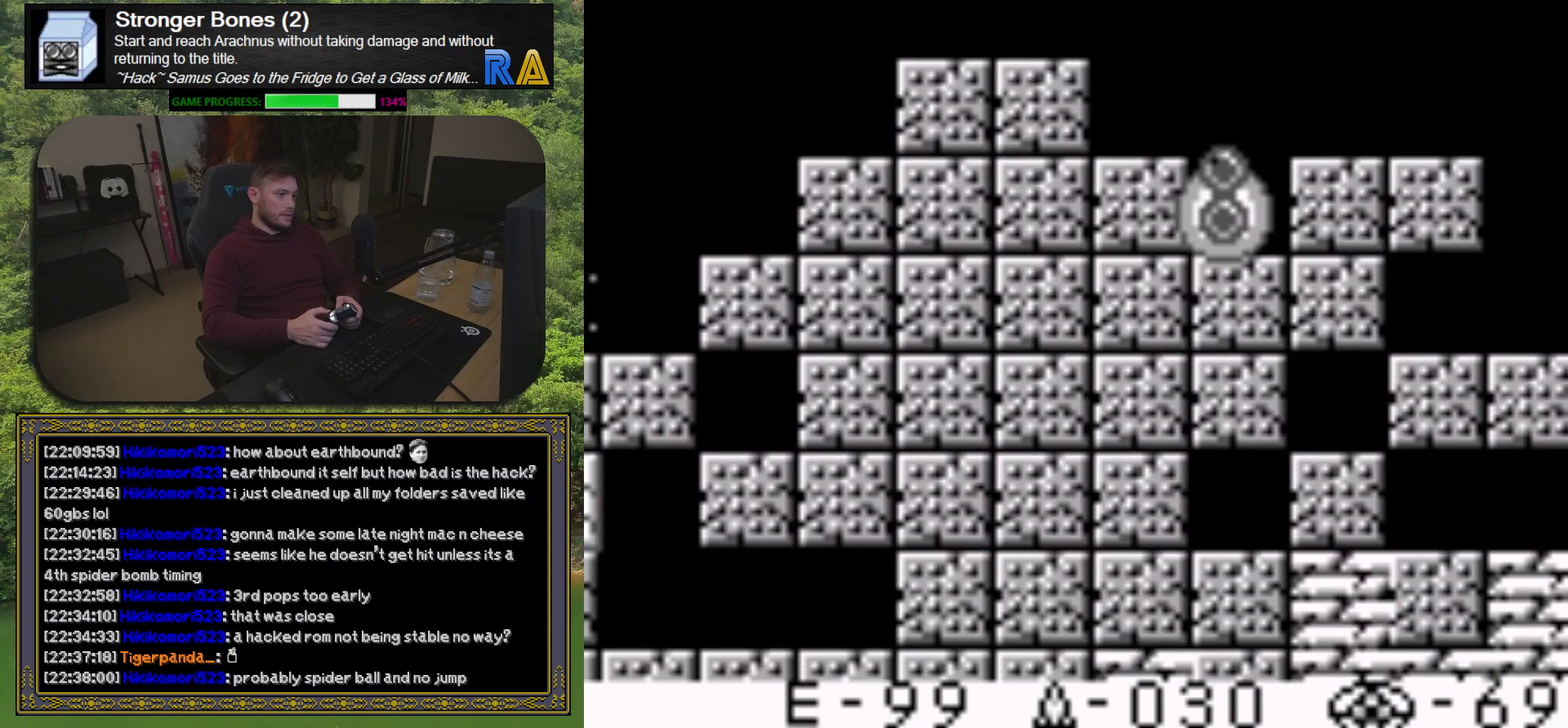
{"buttons": ["DPAD_LEFT"], "events": [[67, "X", "down"], [183, "X", "up"], [267, "X", "down"], [383, "X", "up"]]}
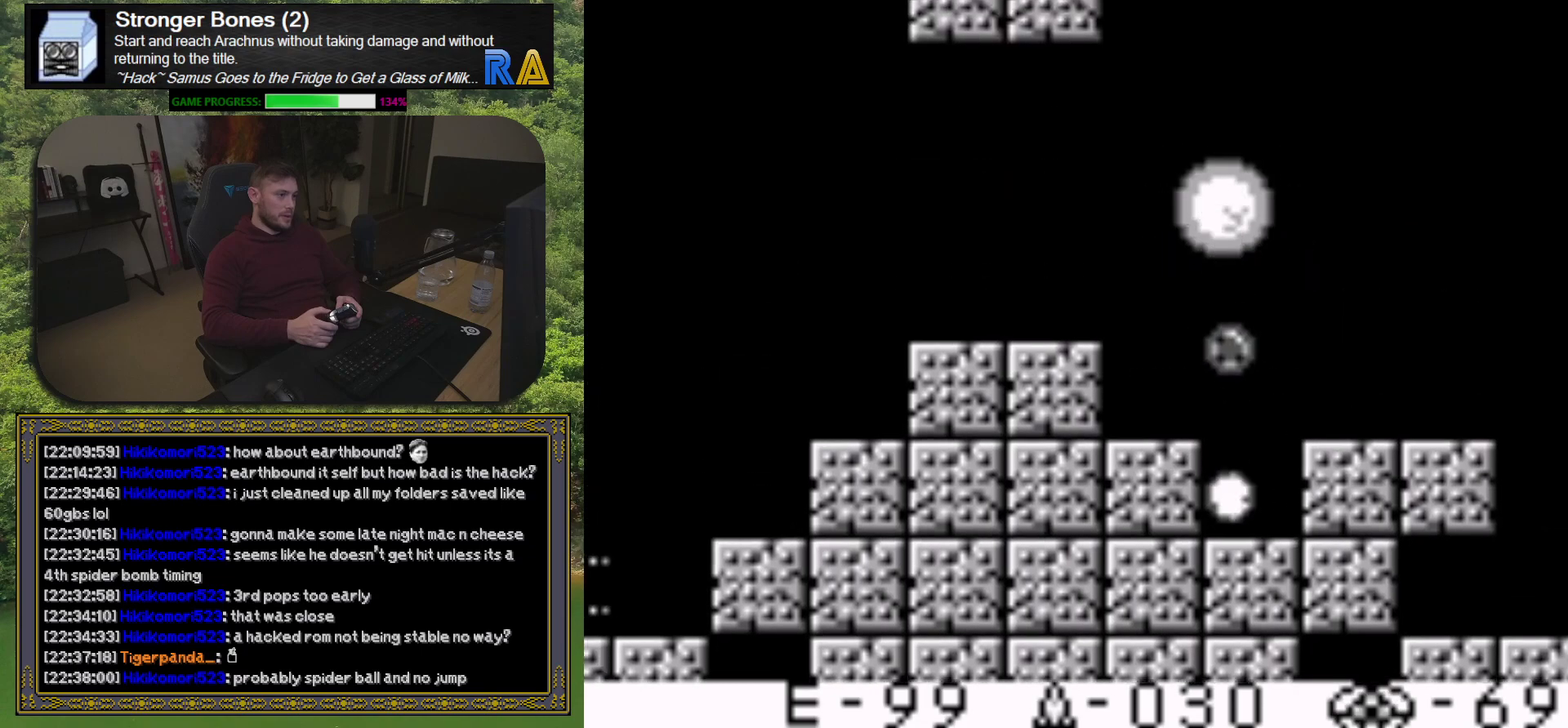
{"buttons": ["X", "DPAD_LEFT"], "events": [[167, "X", "down"], [283, "X", "up"], [500, "X", "down"]]}
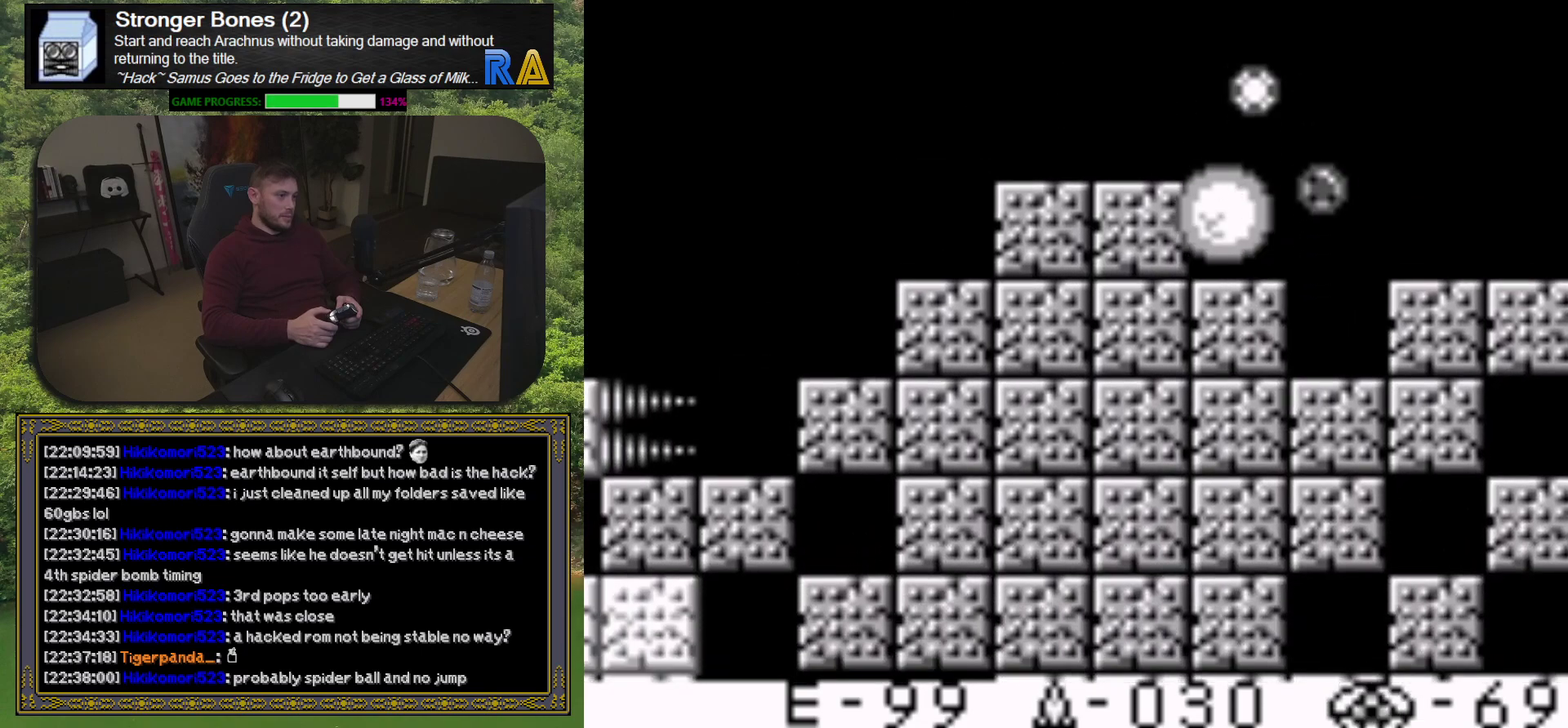
{"buttons": ["DPAD_LEFT"], "events": [[133, "X", "up"], [200, "X", "down"], [317, "X", "up"]]}
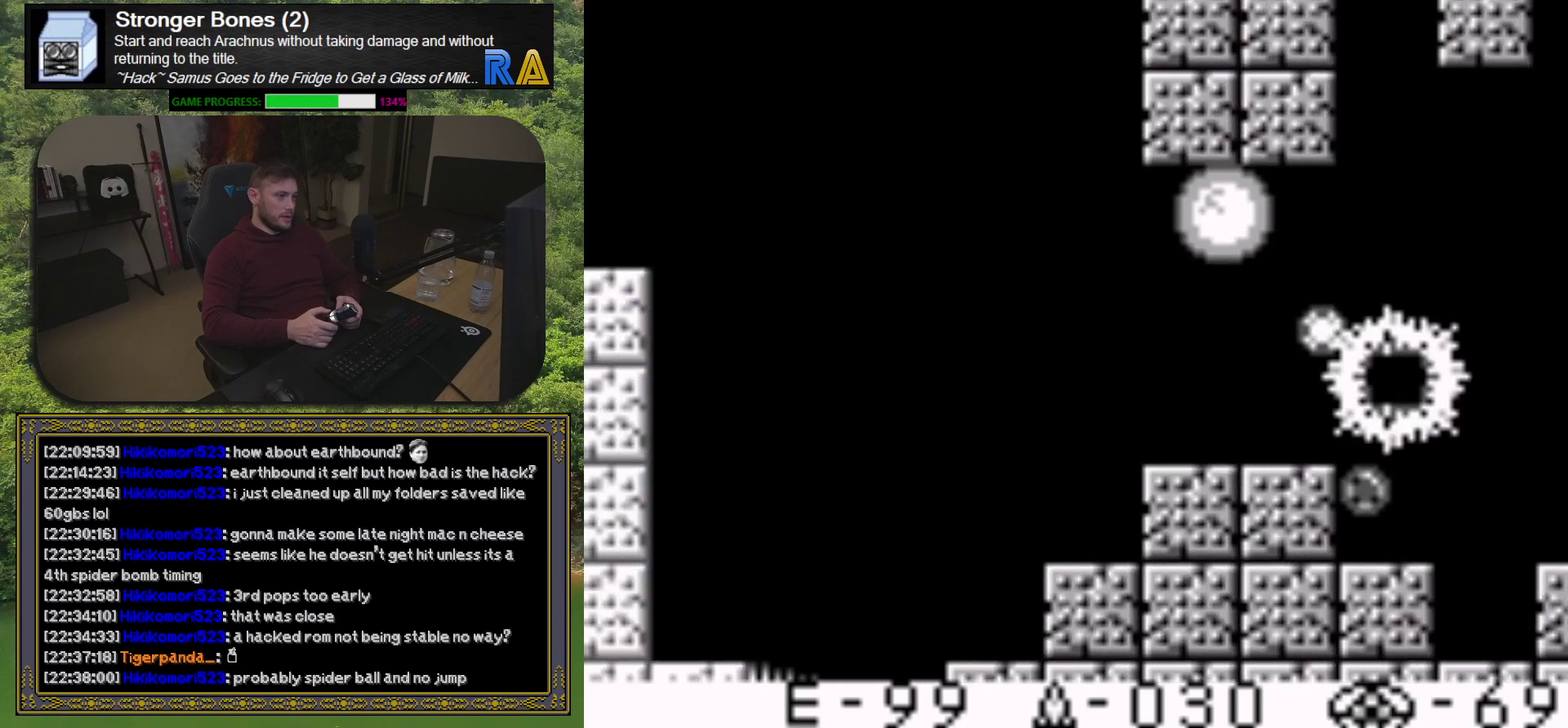
{"buttons": [], "events": [[33, "DPAD_LEFT", "up"]]}
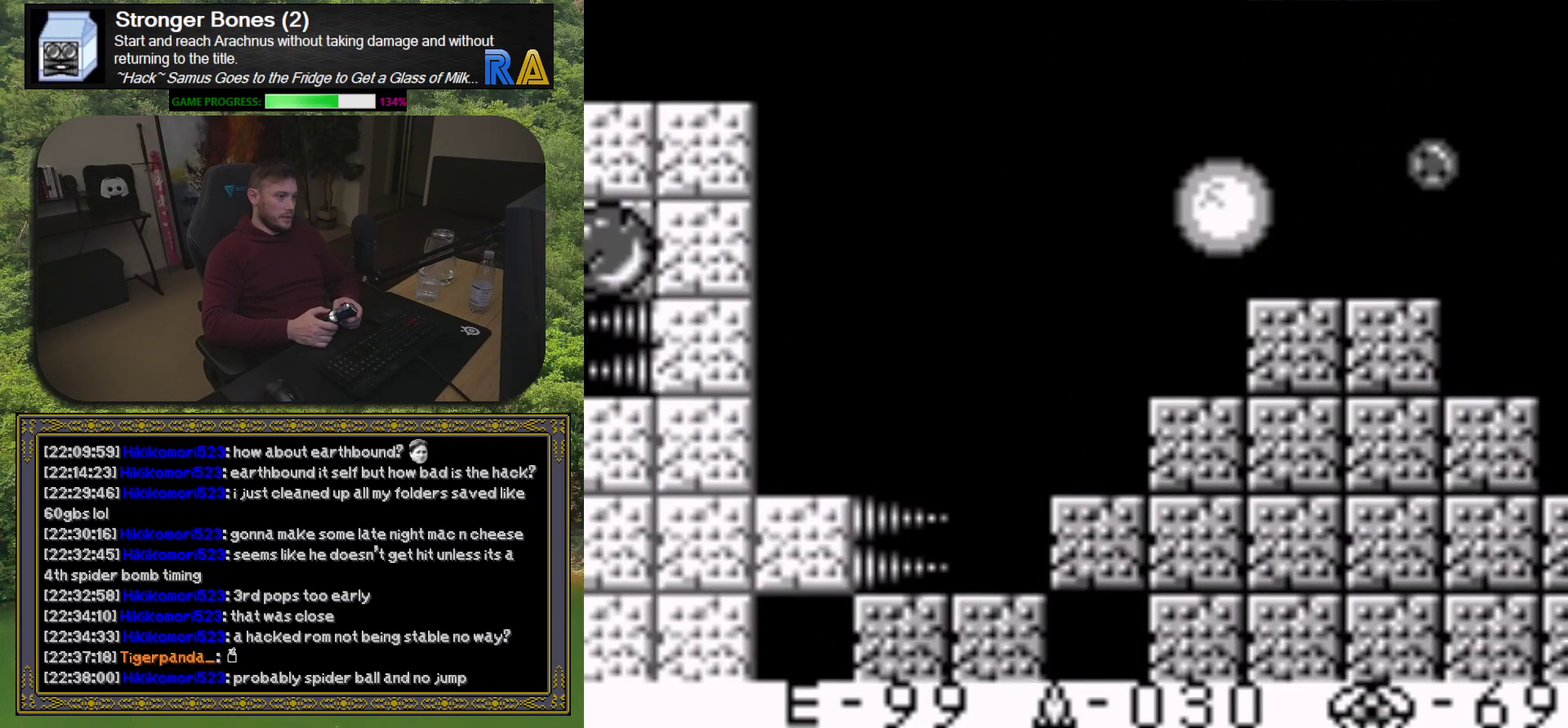
{"buttons": [], "events": []}
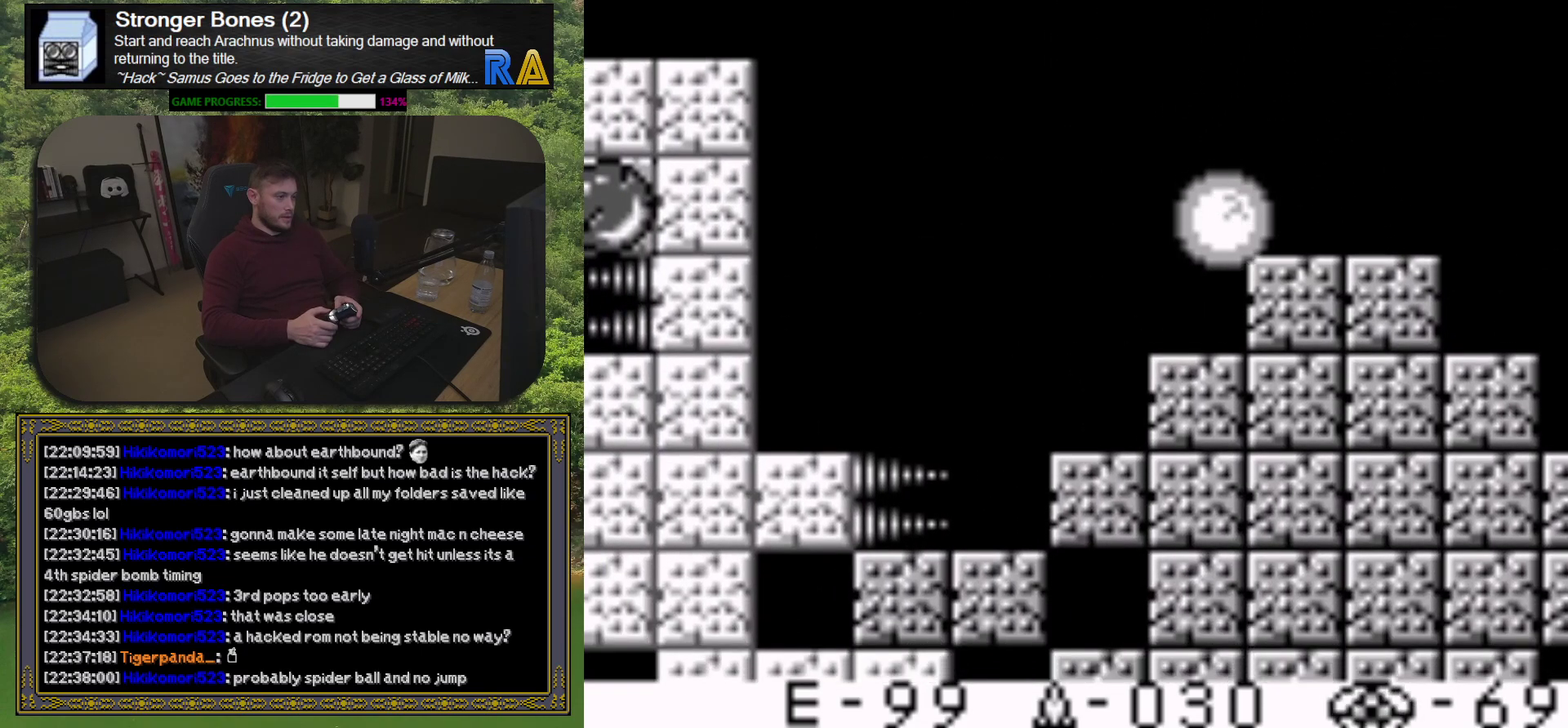
{"buttons": ["DPAD_LEFT"], "events": [[150, "DPAD_LEFT", "down"], [283, "DPAD_LEFT", "up"], [500, "DPAD_LEFT", "down"]]}
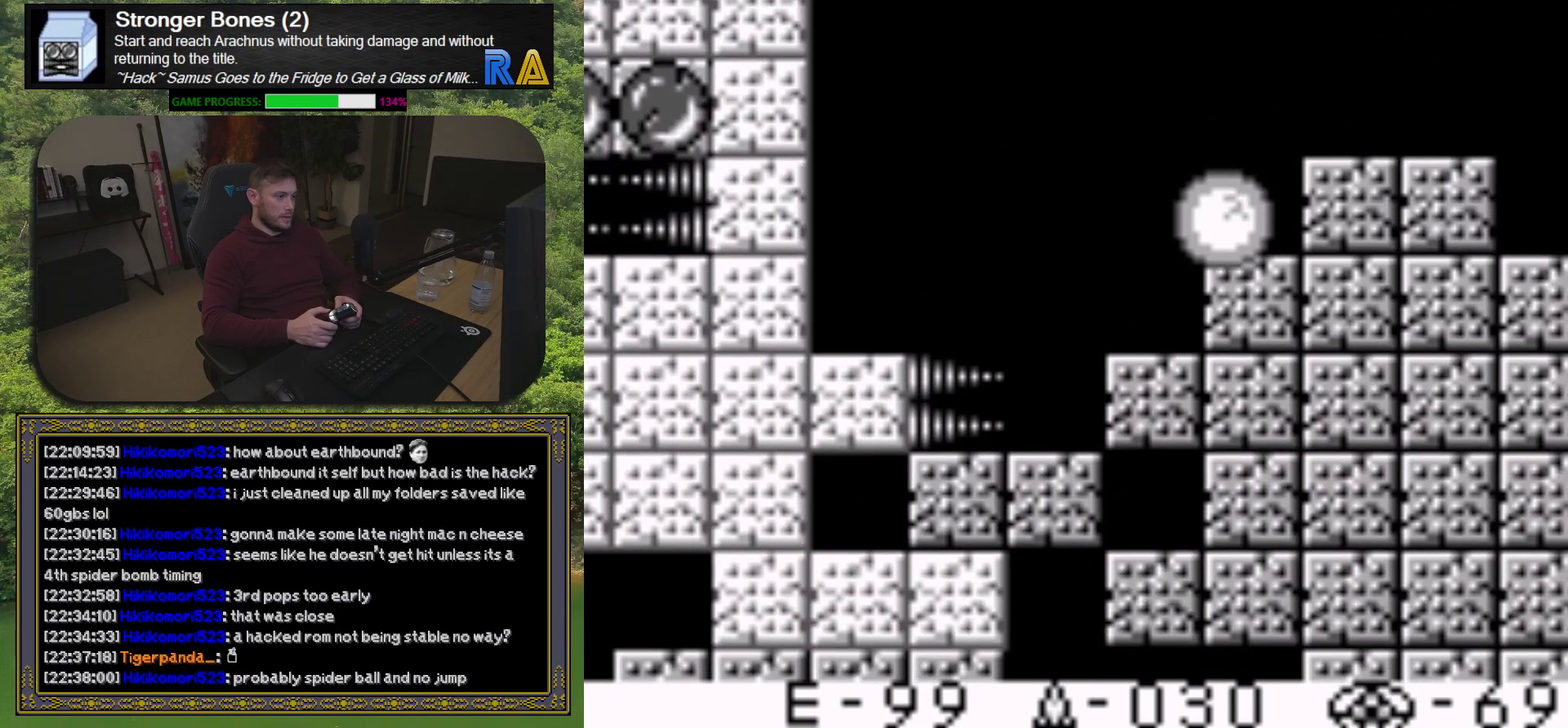
{"buttons": [], "events": [[133, "DPAD_LEFT", "up"]]}
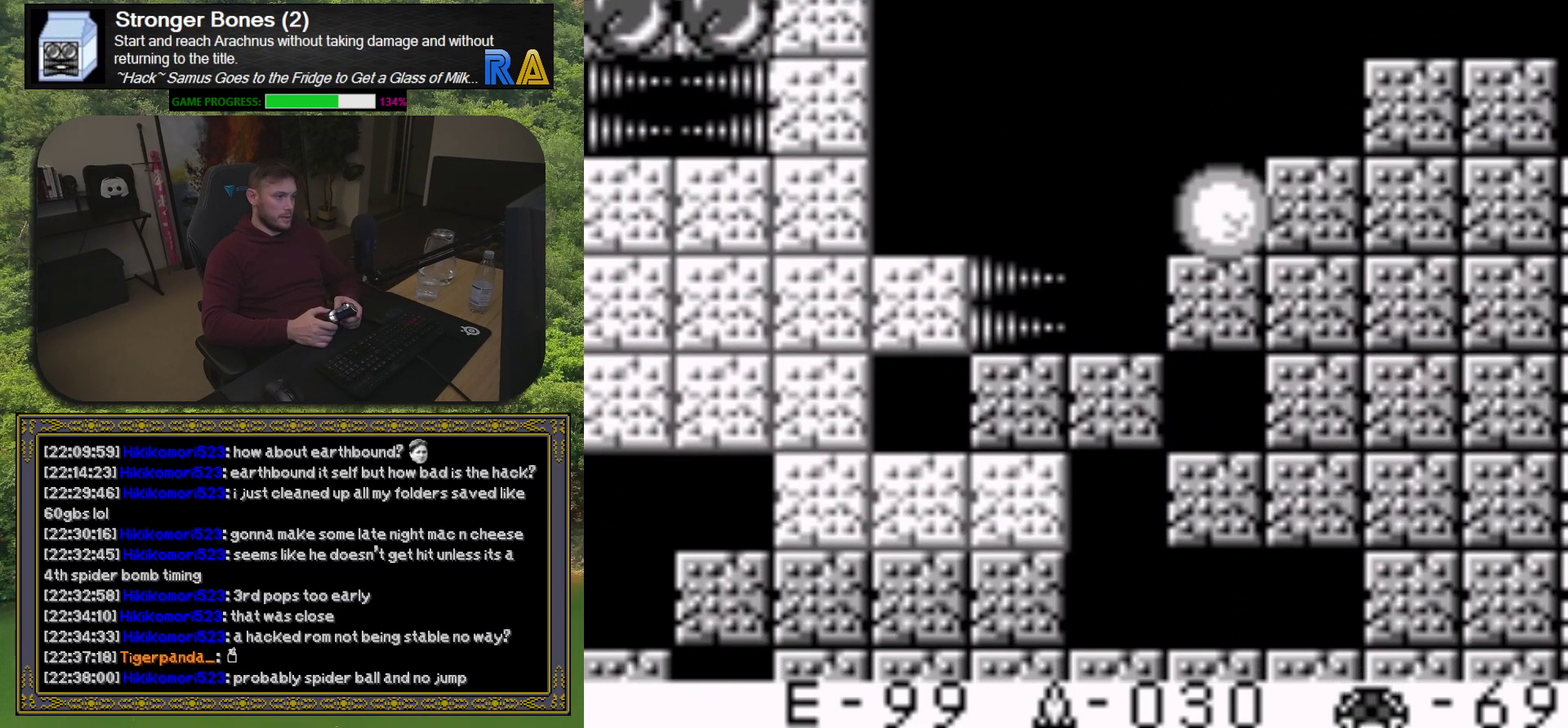
{"buttons": ["X"], "events": [[133, "X", "down"], [200, "X", "up"], [317, "X", "down"], [383, "X", "up"], [483, "X", "down"]]}
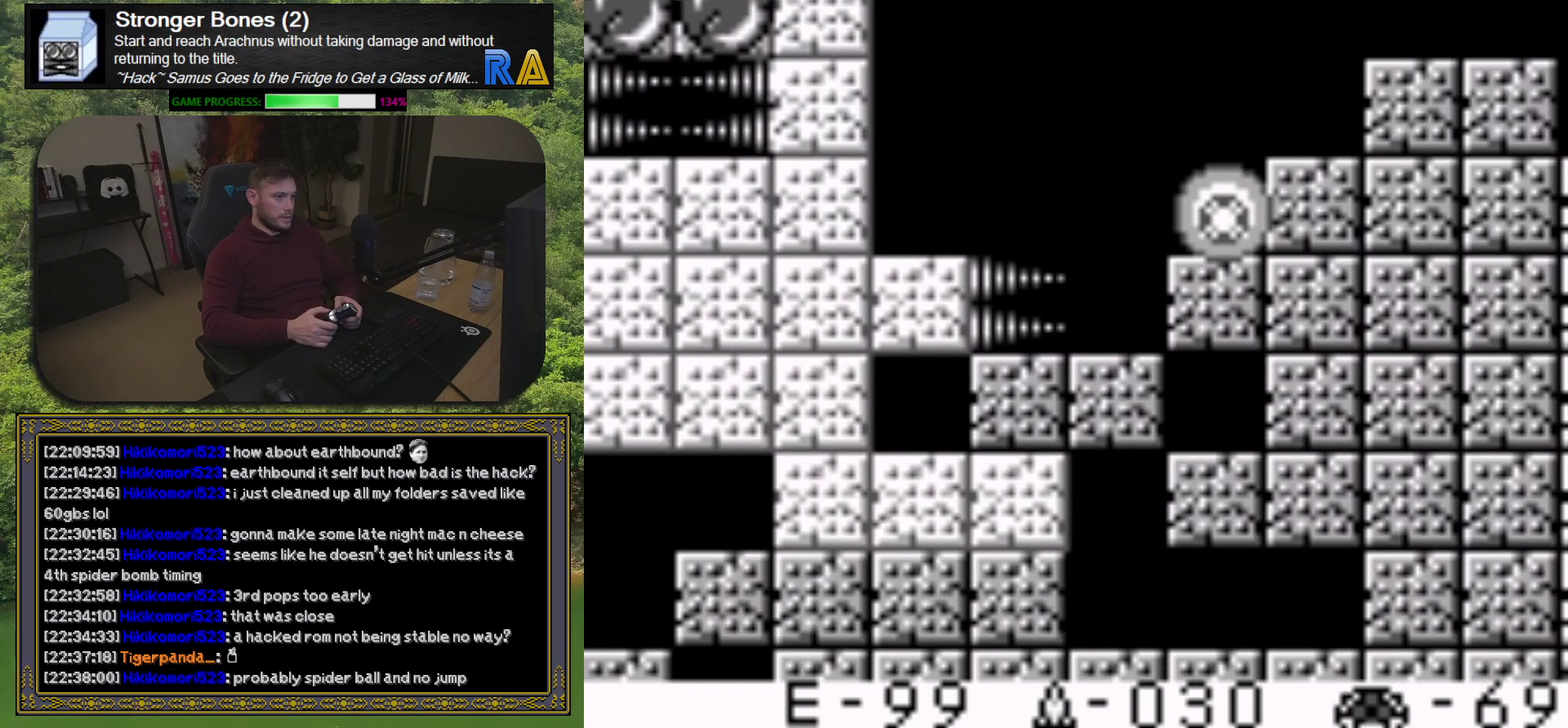
{"buttons": ["DPAD_LEFT"], "events": [[83, "X", "up"], [183, "DPAD_LEFT", "down"], [183, "X", "down"], [267, "X", "up"], [350, "X", "down"], [467, "X", "up"]]}
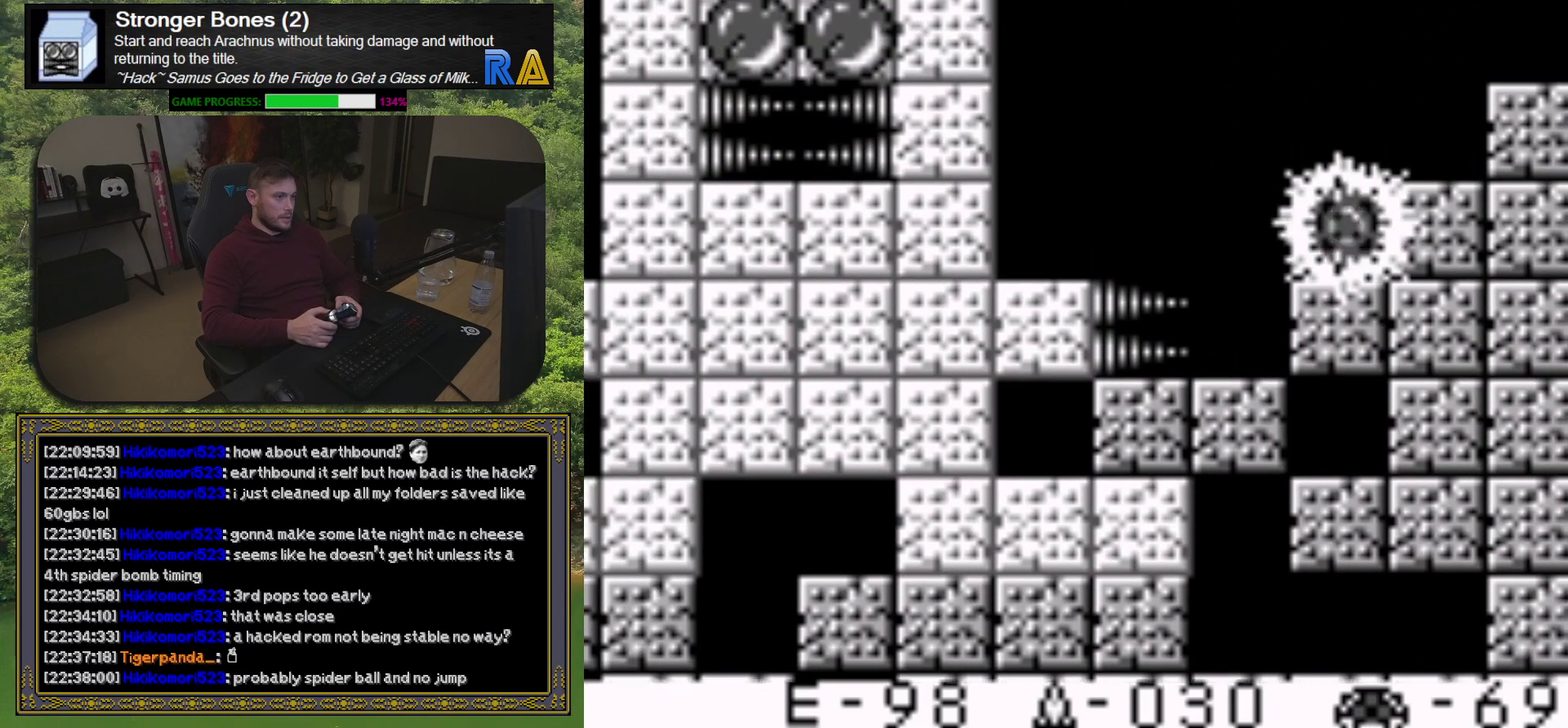
{"buttons": ["X", "DPAD_LEFT"], "events": [[17, "X", "down"], [117, "DPAD_LEFT", "up"], [133, "X", "up"], [183, "X", "down"], [300, "DPAD_LEFT", "down"], [300, "X", "up"], [400, "X", "down"]]}
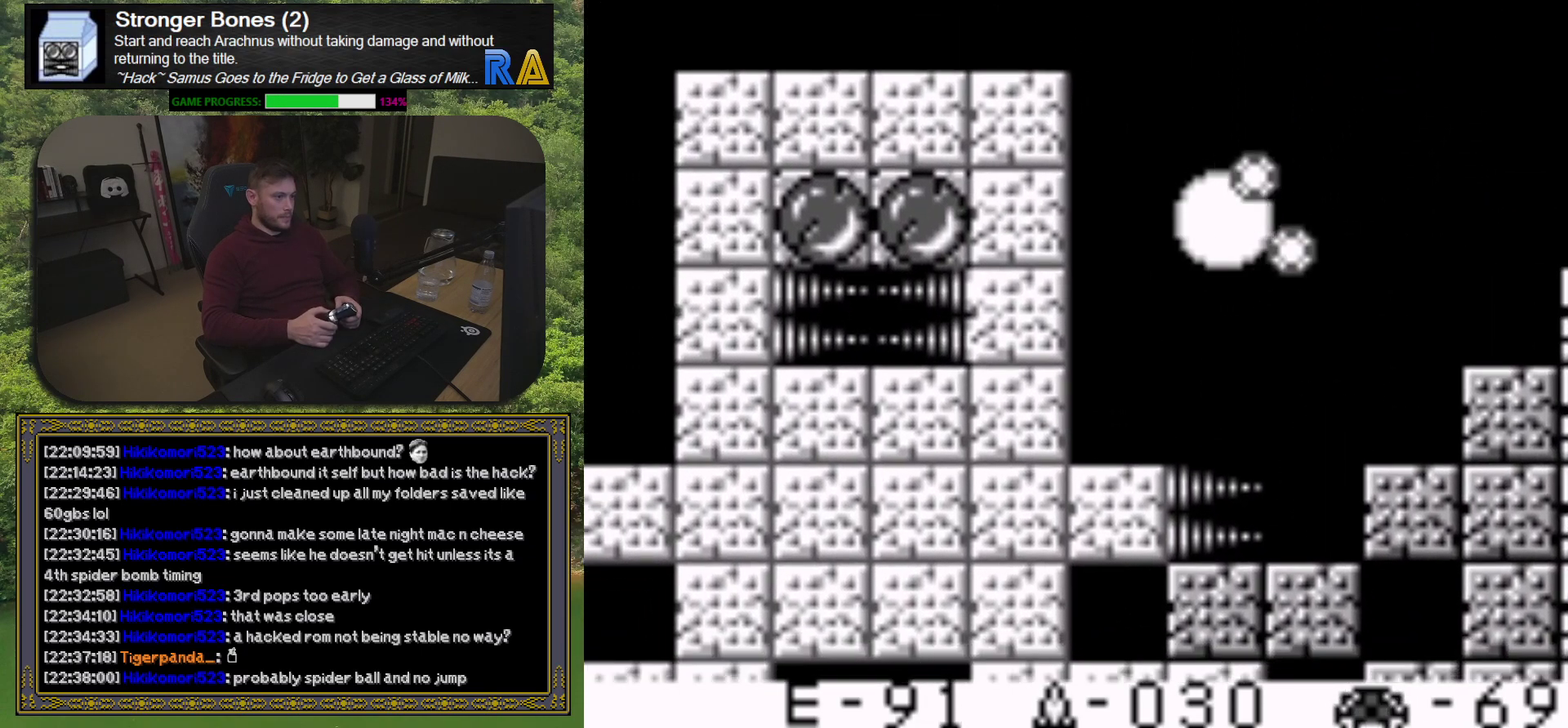
{"buttons": [], "events": [[17, "X", "up"], [400, "DPAD_LEFT", "up"]]}
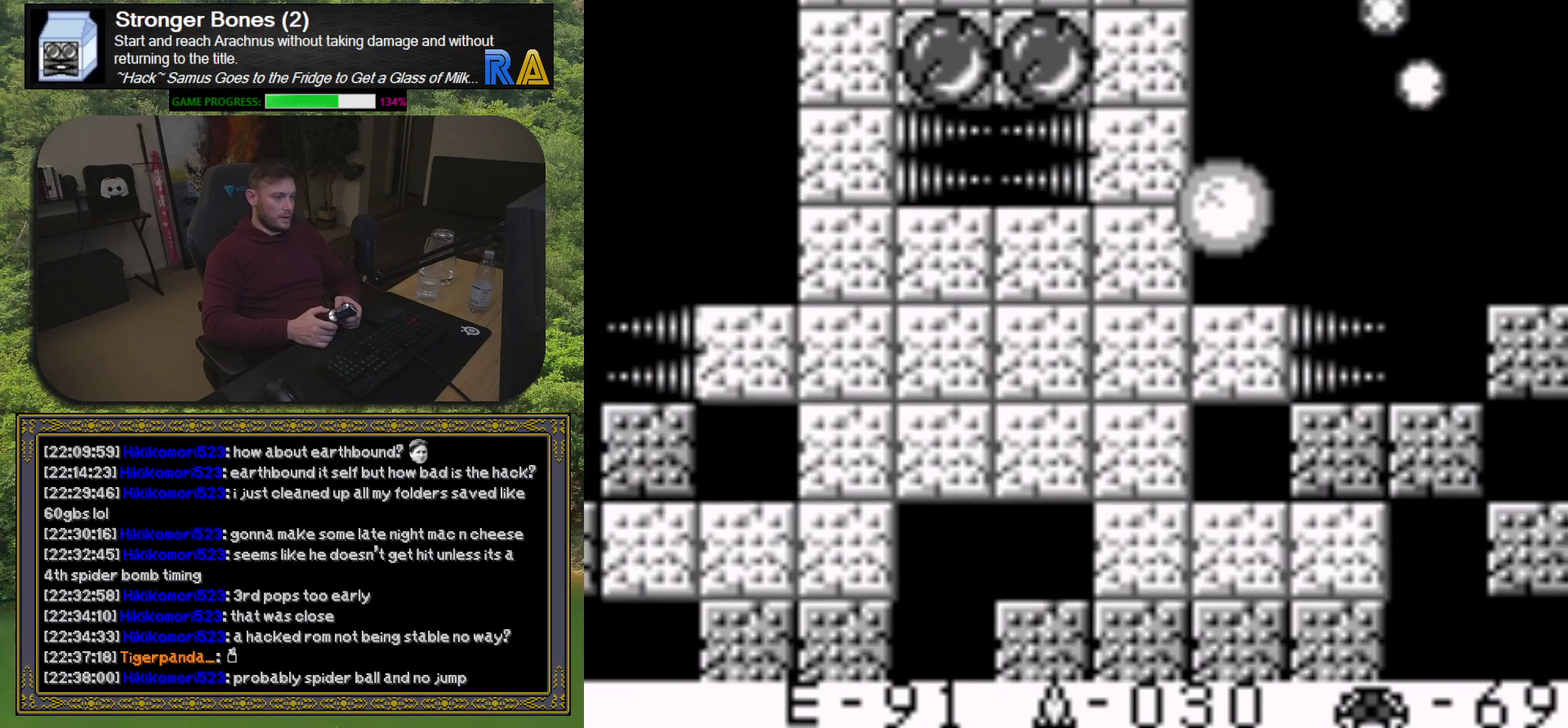
{"buttons": [], "events": []}
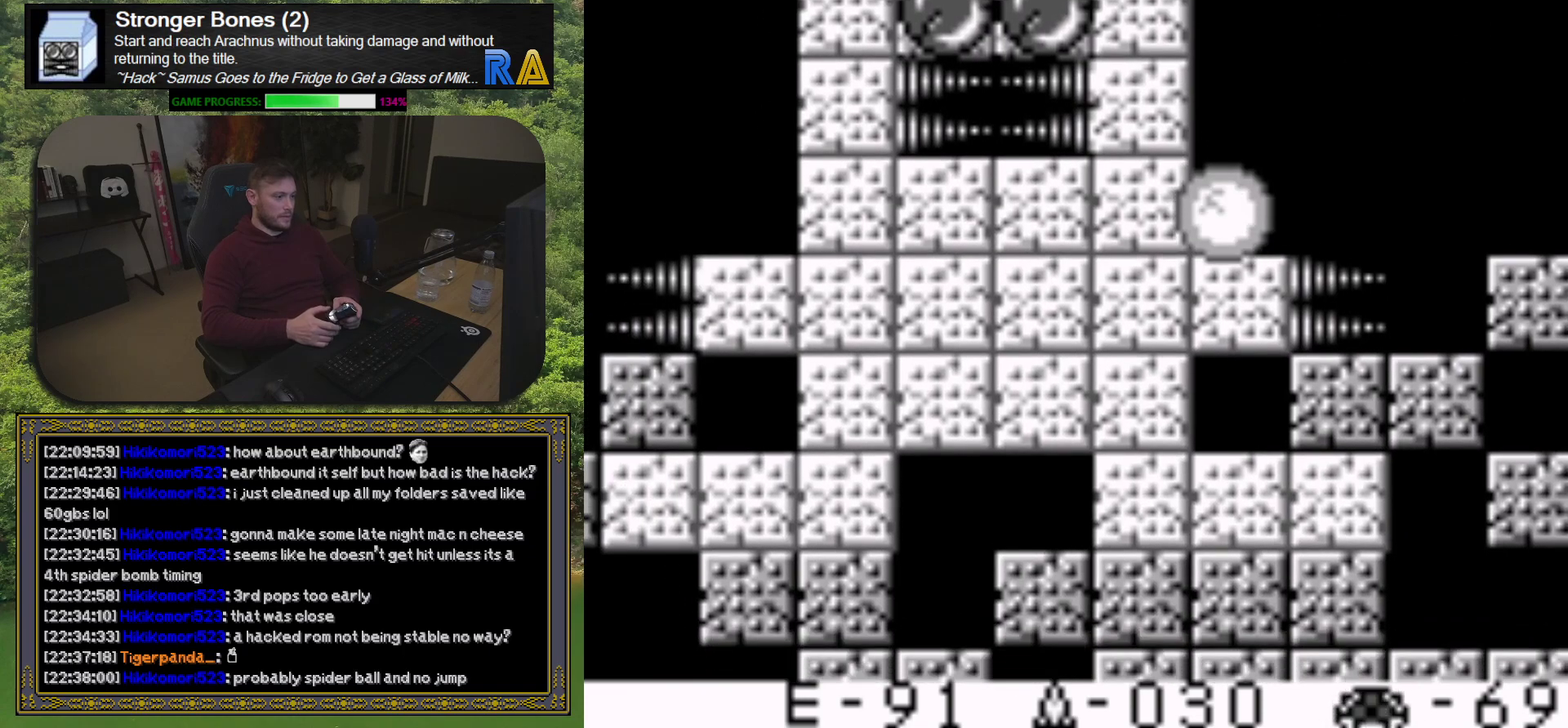
{"buttons": [], "events": []}
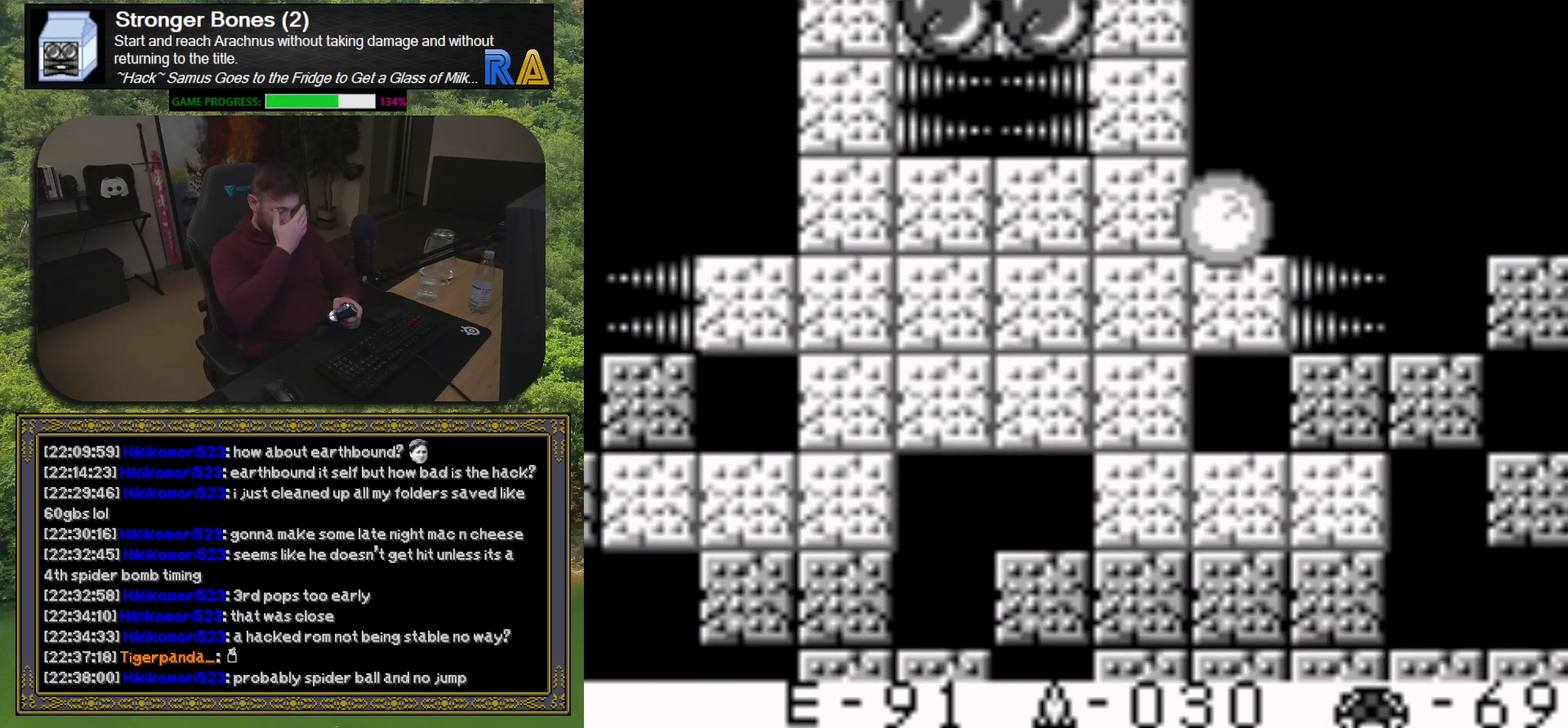
{"buttons": [], "events": []}
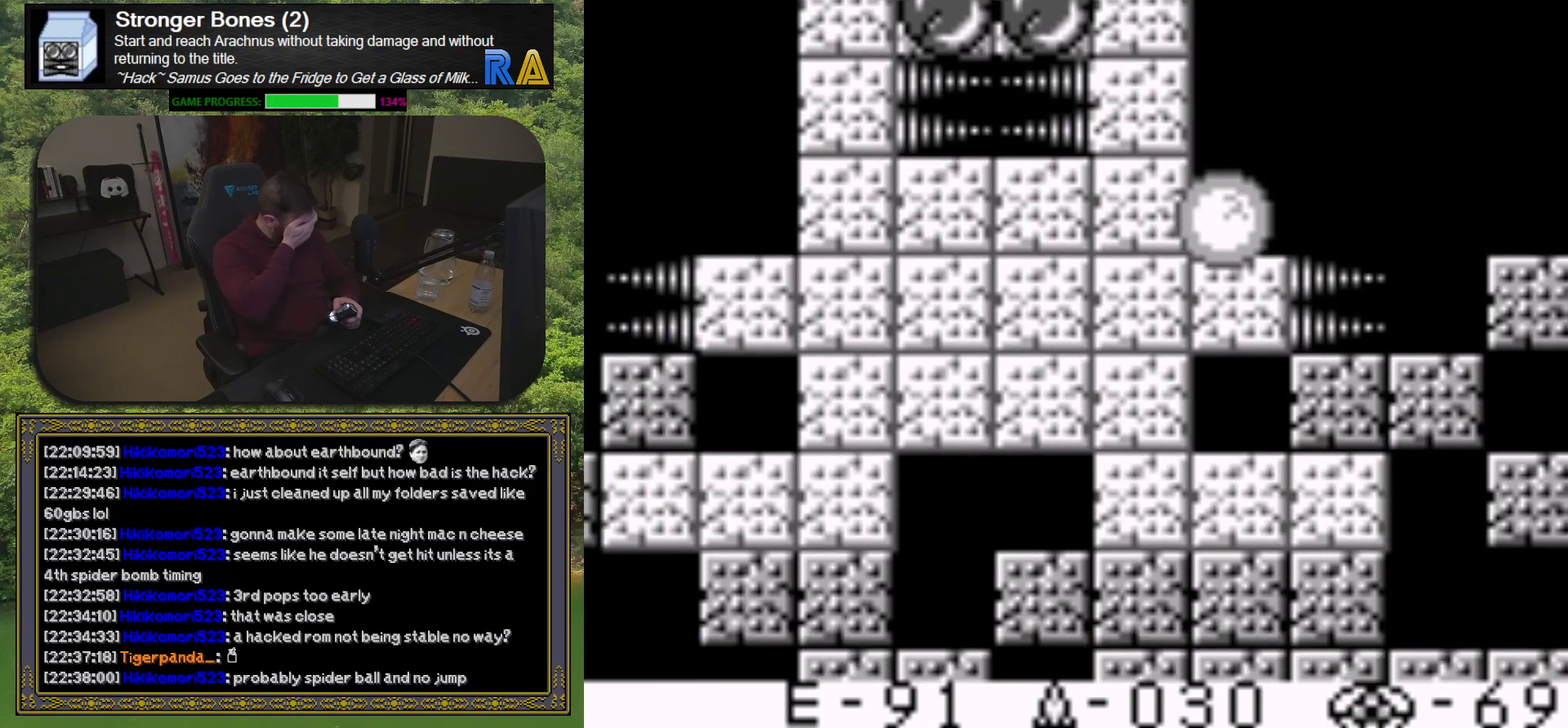
{"buttons": [], "events": []}
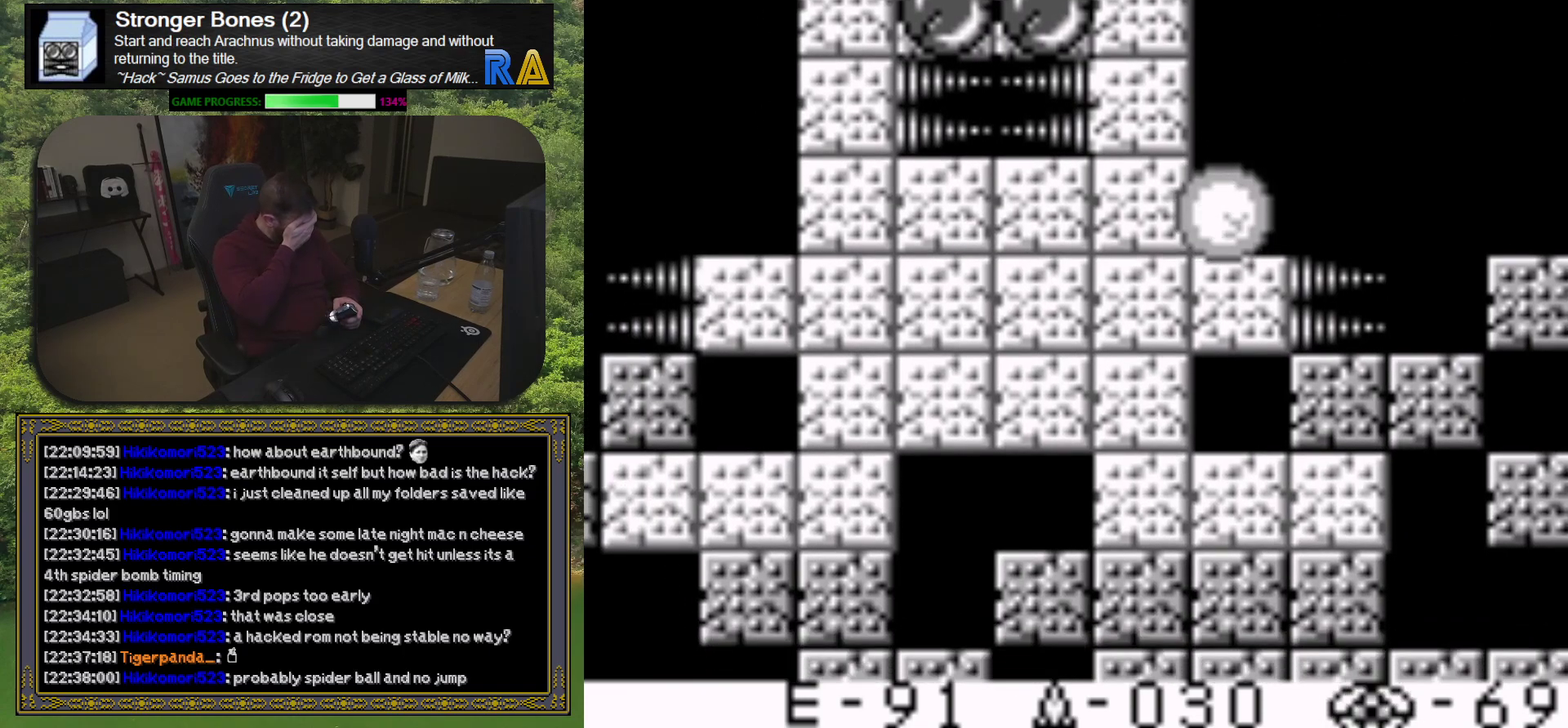
{"buttons": [], "events": []}
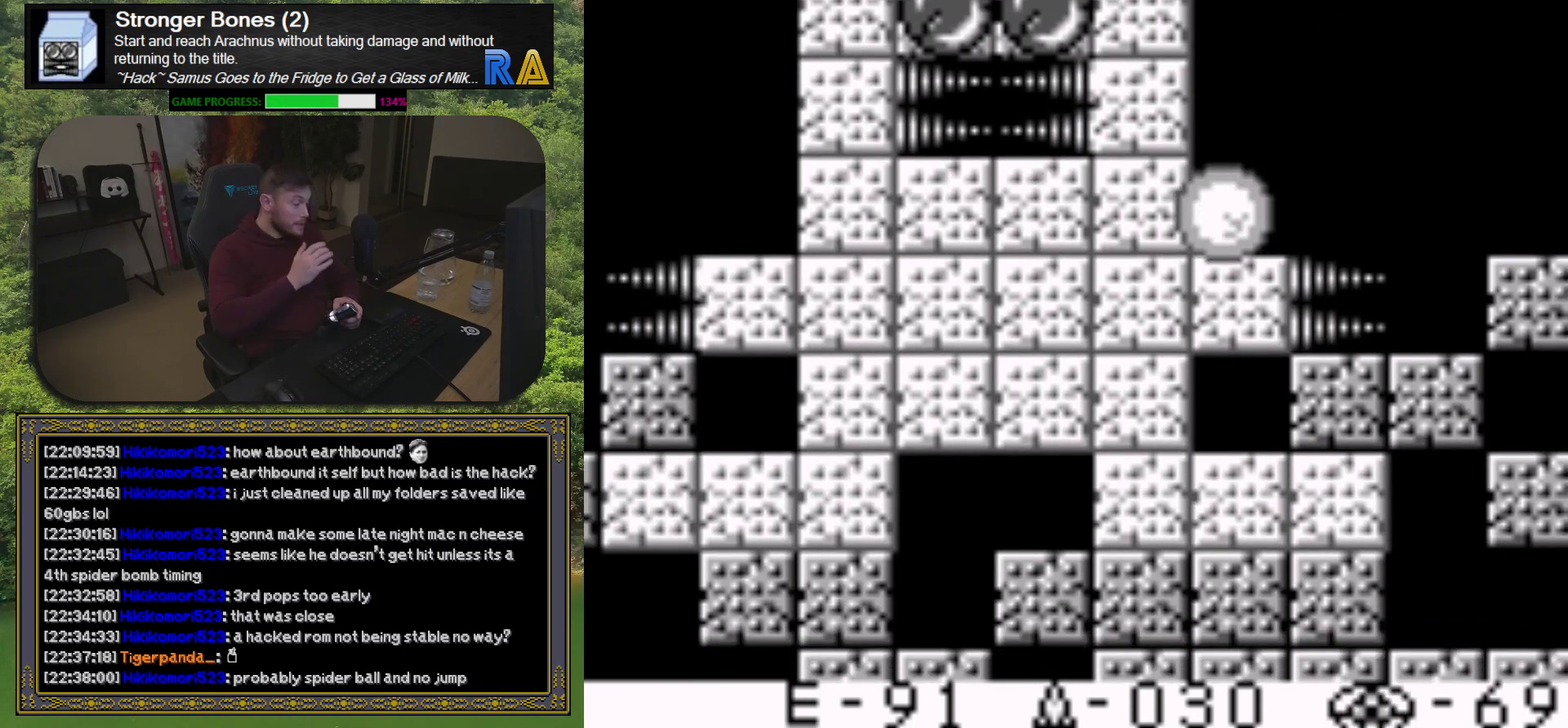
{"buttons": [], "events": [[283, "DPAD_DOWN", "down"], [383, "DPAD_DOWN", "up"]]}
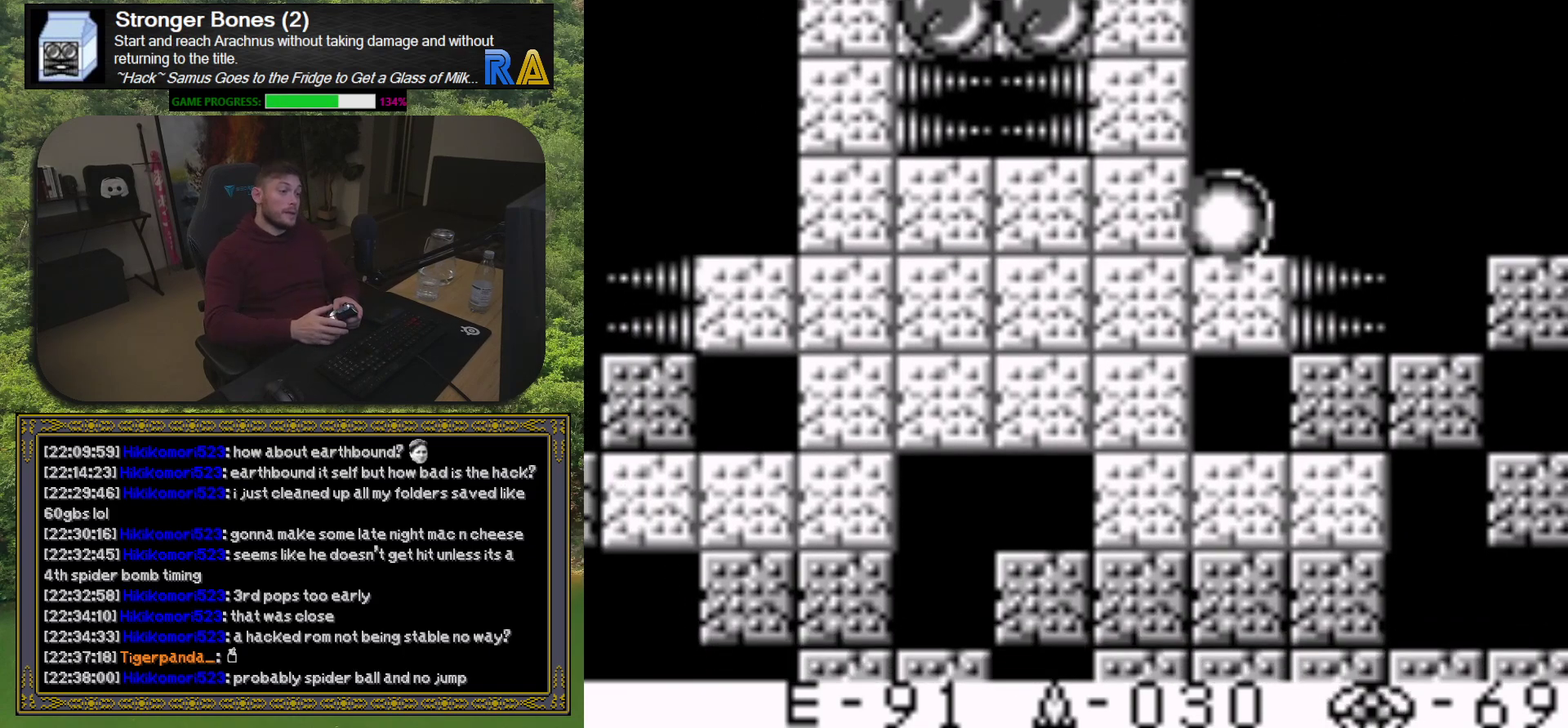
{"buttons": [], "events": [[50, "DPAD_LEFT", "down"], [367, "DPAD_LEFT", "up"]]}
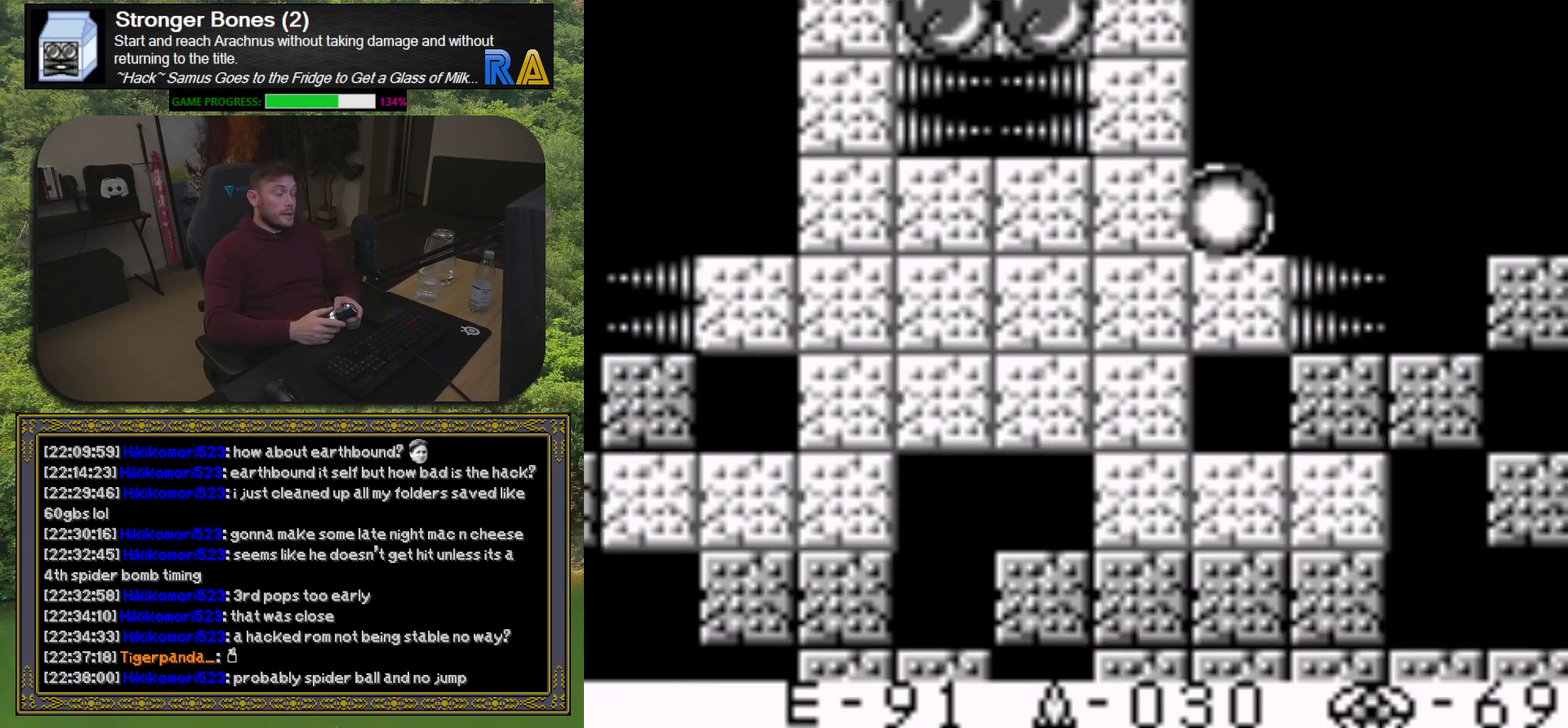
{"buttons": ["DPAD_LEFT"], "events": [[67, "DPAD_RIGHT", "down"], [117, "DPAD_RIGHT", "up"], [367, "DPAD_LEFT", "down"]]}
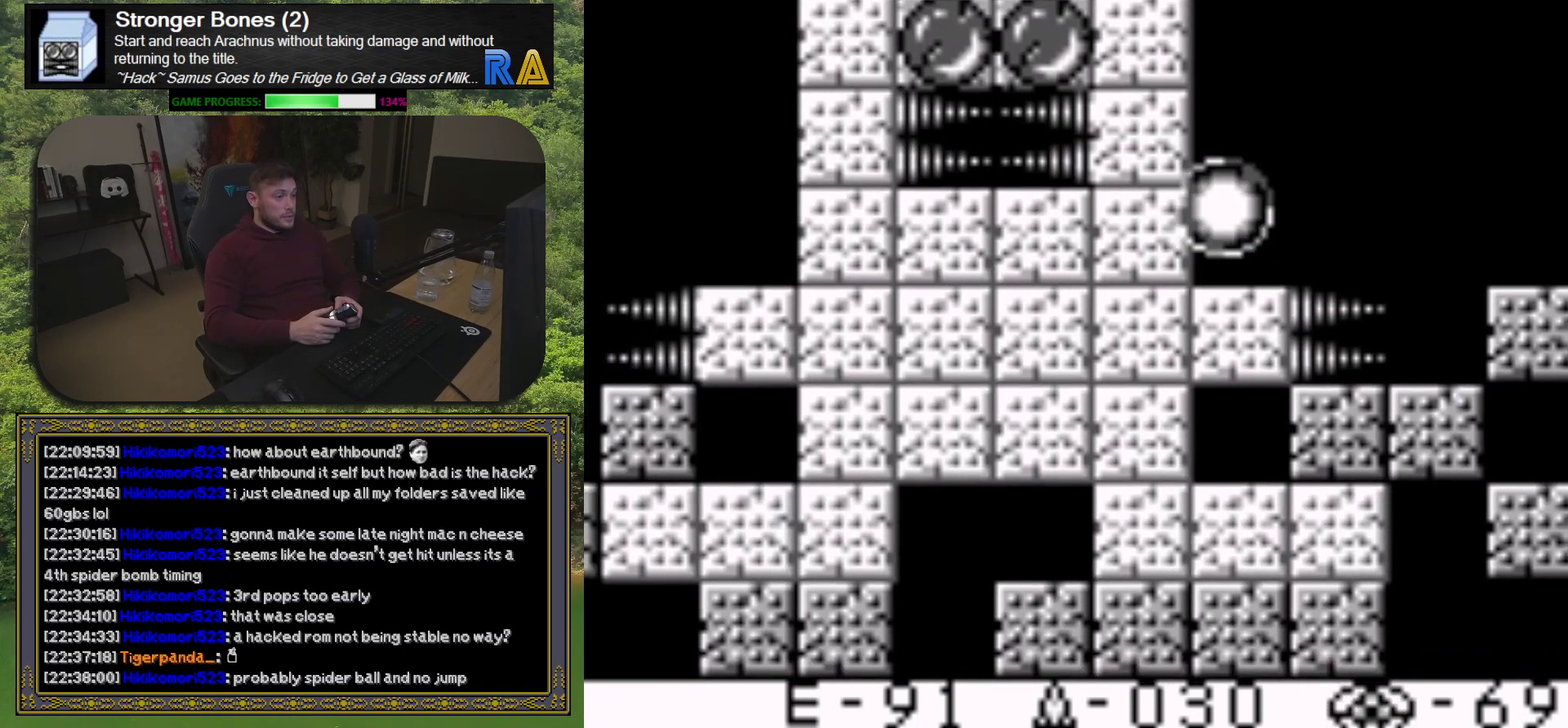
{"buttons": ["DPAD_LEFT"], "events": []}
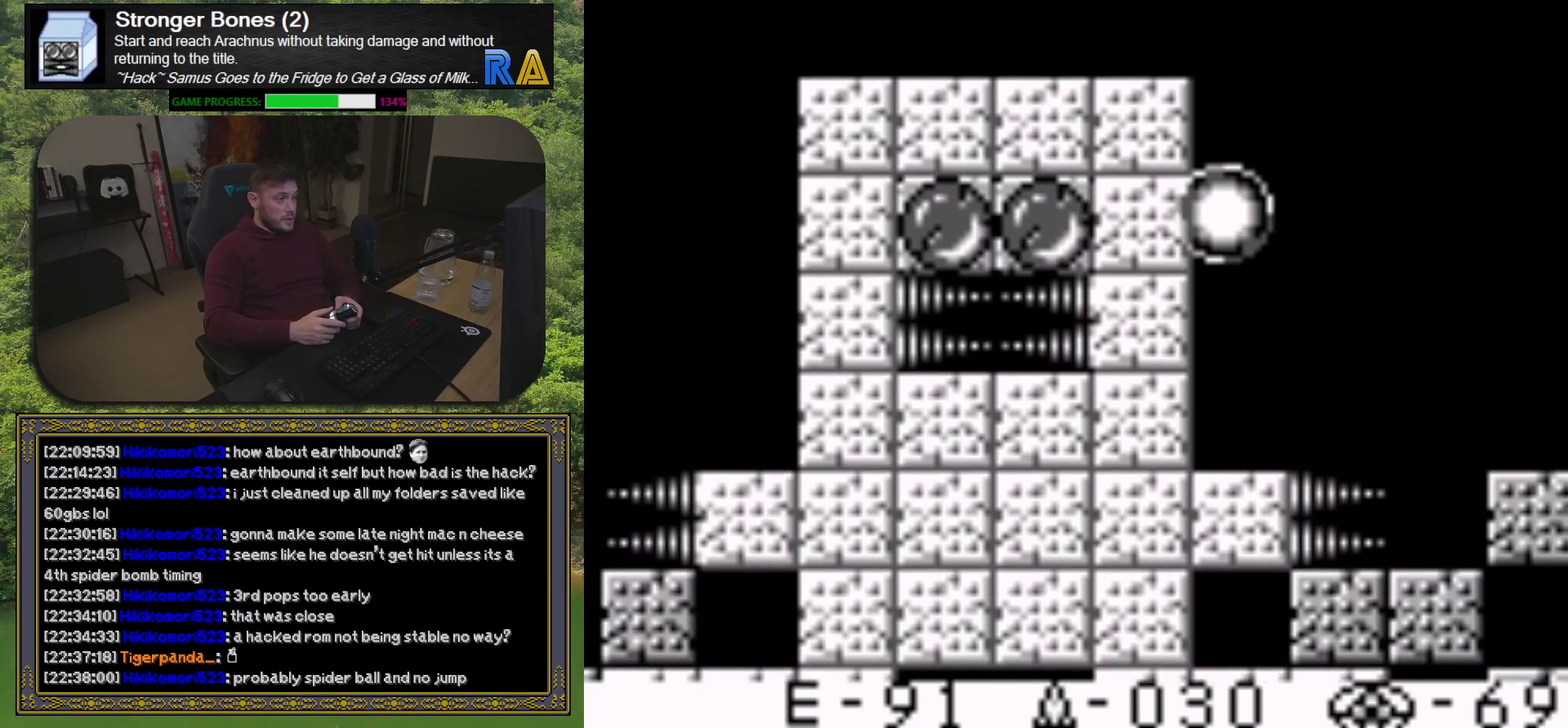
{"buttons": ["DPAD_LEFT"], "events": []}
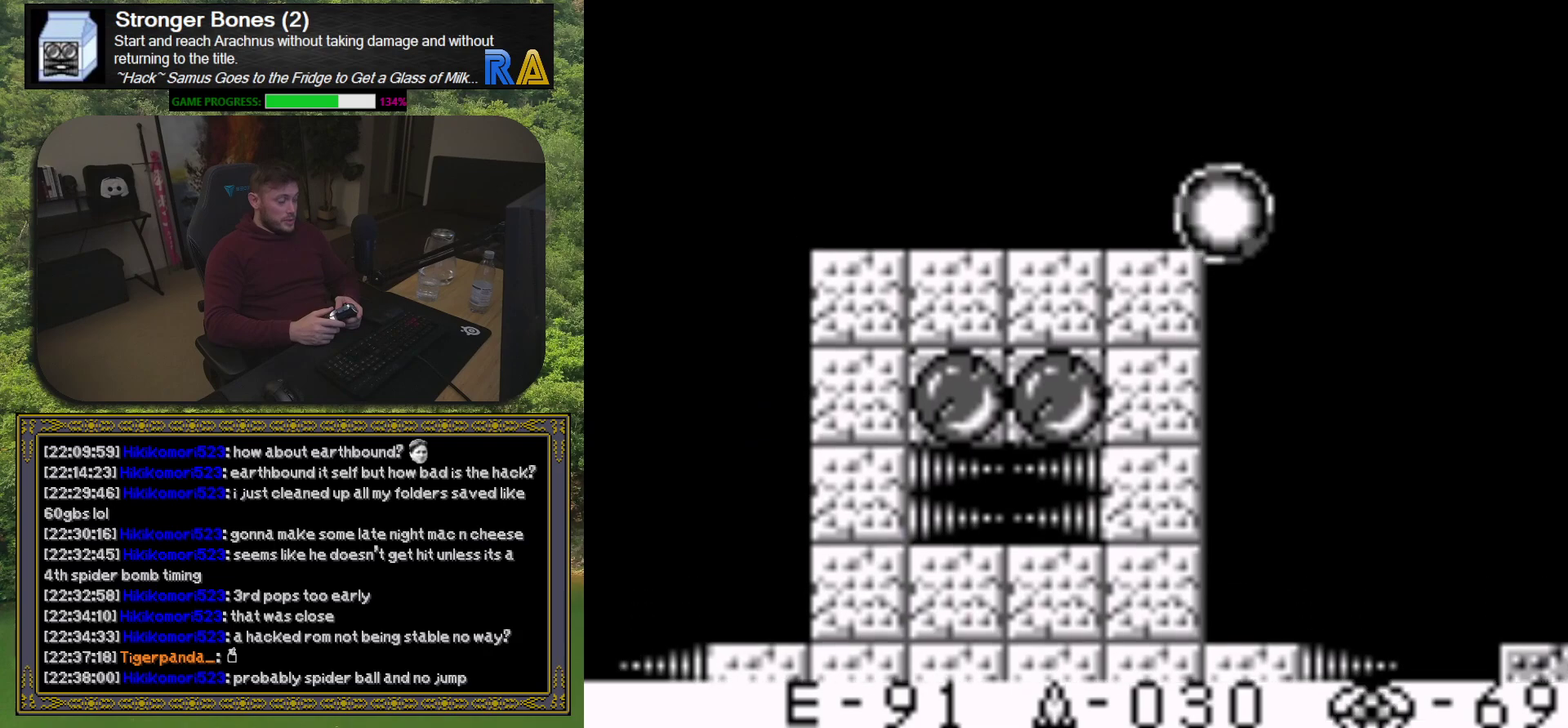
{"buttons": ["DPAD_LEFT"], "events": []}
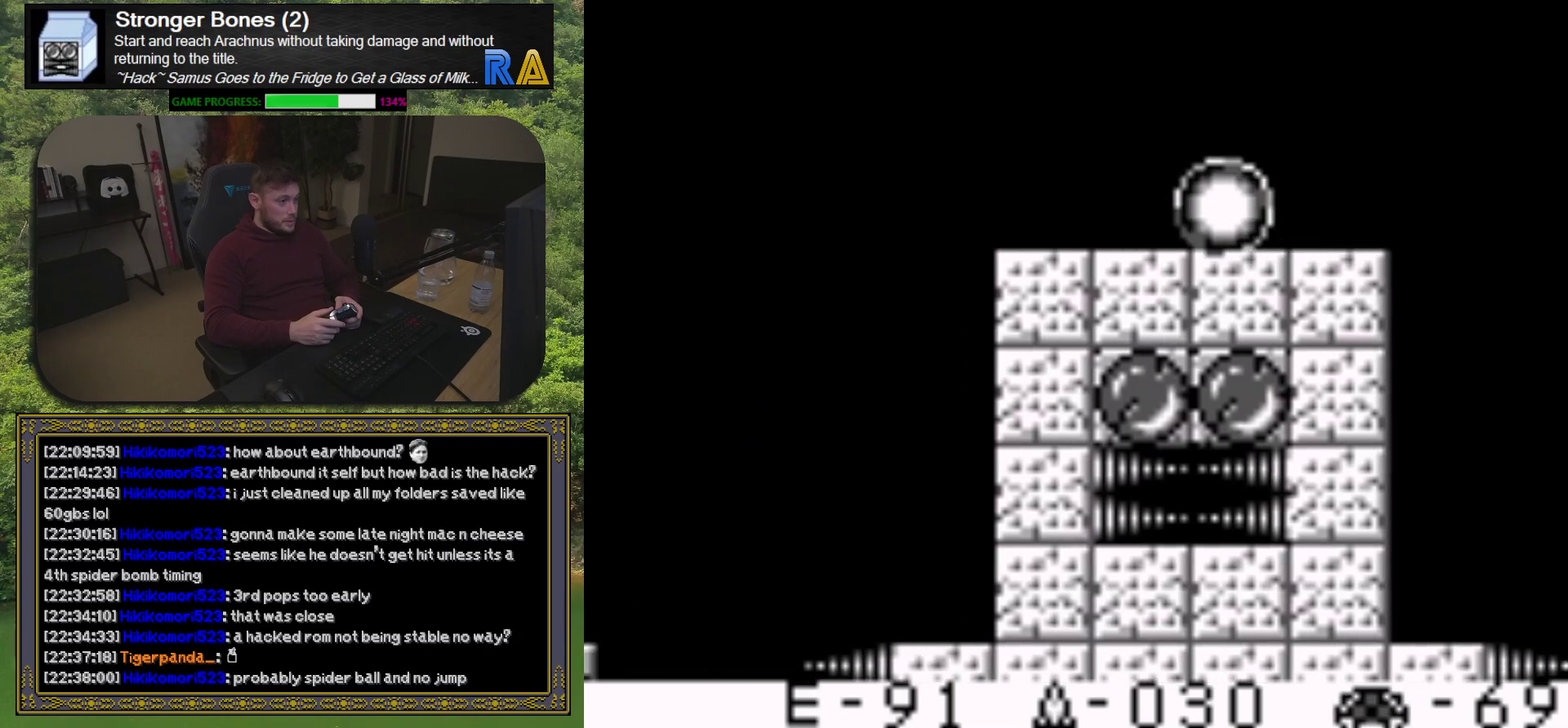
{"buttons": ["DPAD_LEFT"], "events": []}
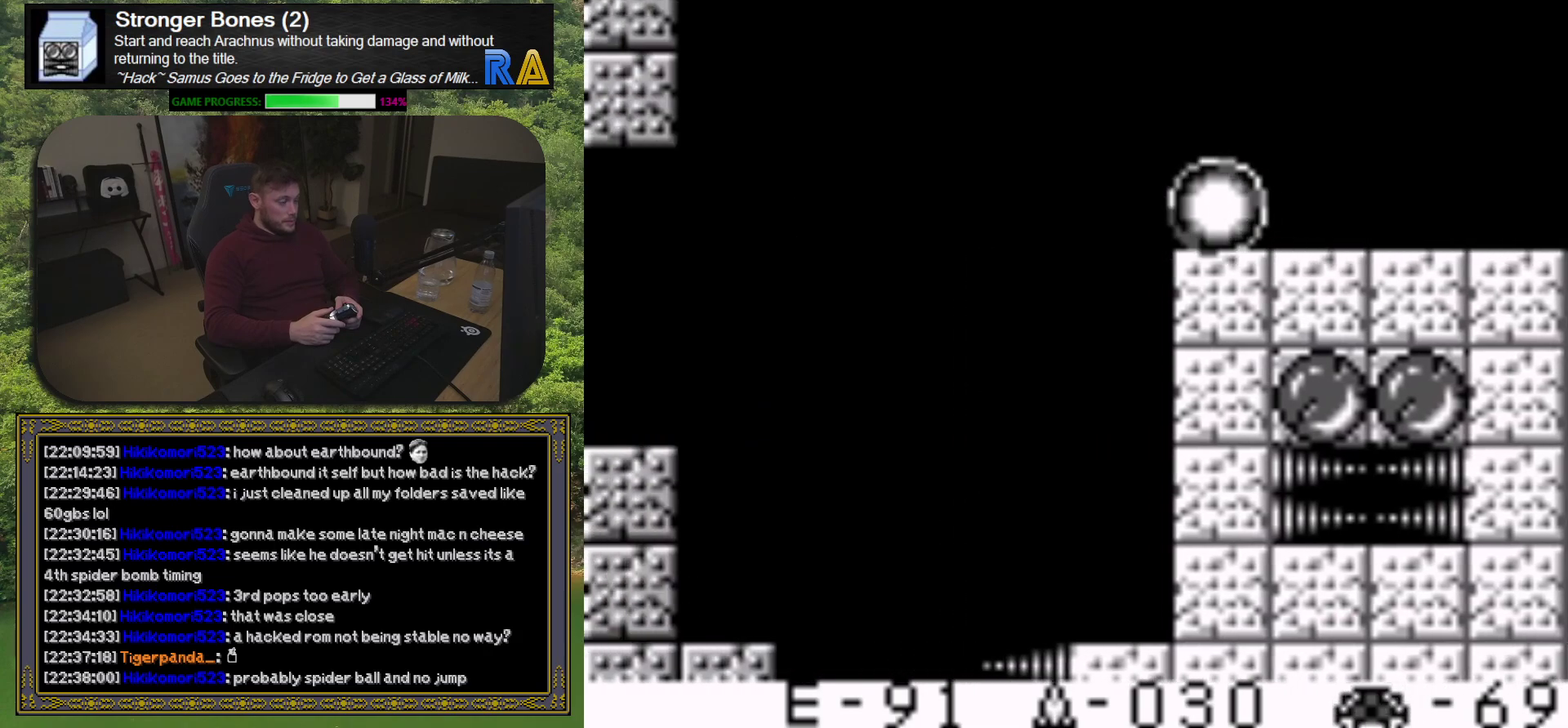
{"buttons": ["DPAD_LEFT"], "events": []}
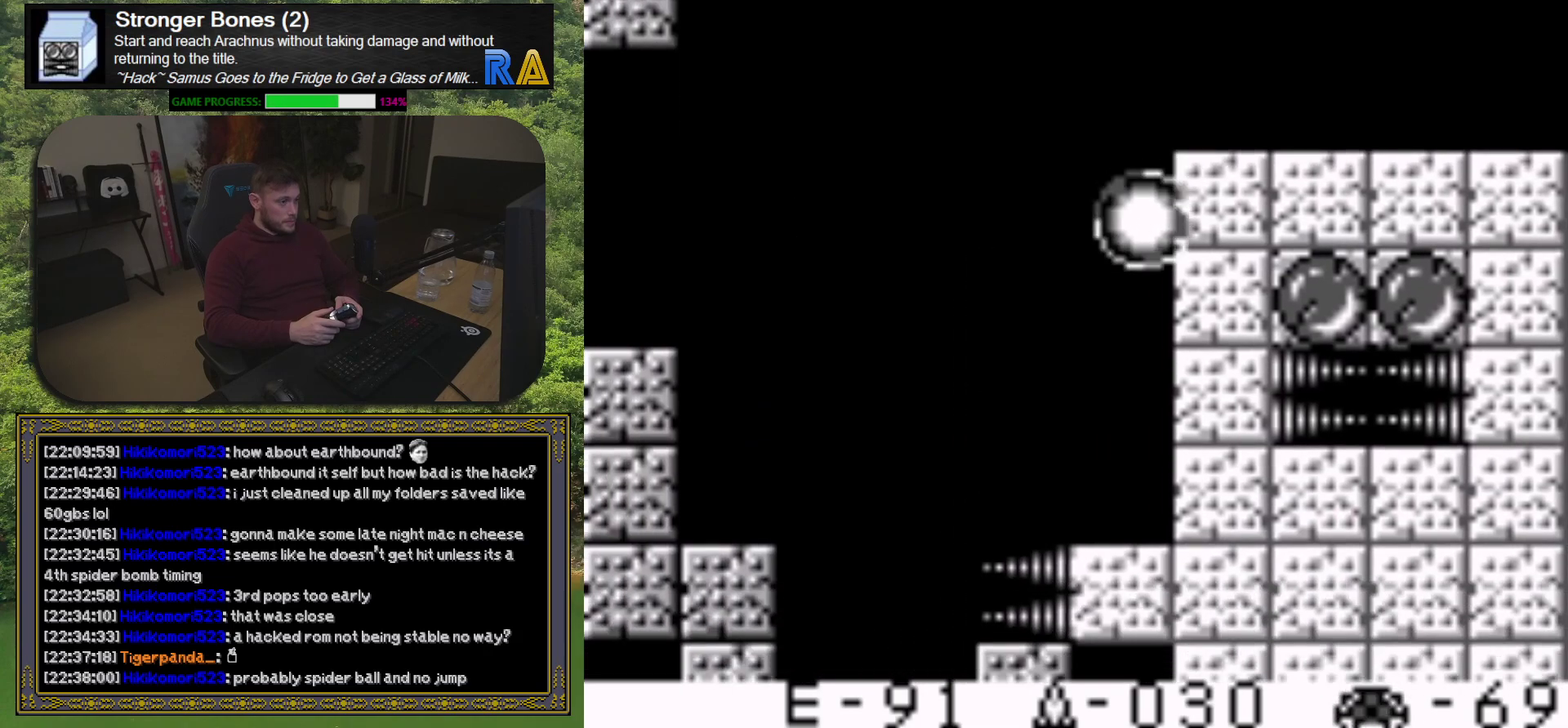
{"buttons": ["DPAD_LEFT"], "events": []}
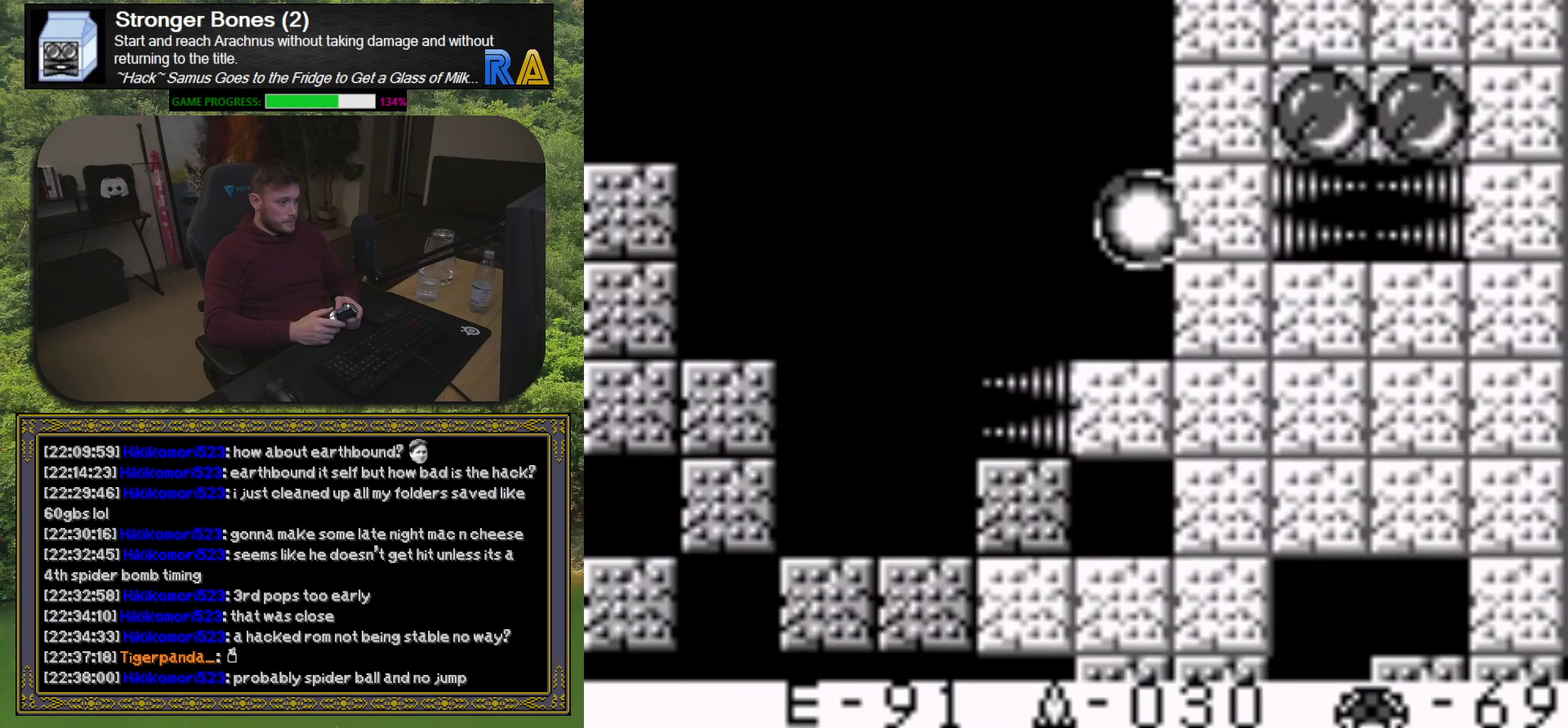
{"buttons": ["DPAD_LEFT"], "events": [[217, "DPAD_LEFT", "up"], [450, "DPAD_LEFT", "down"]]}
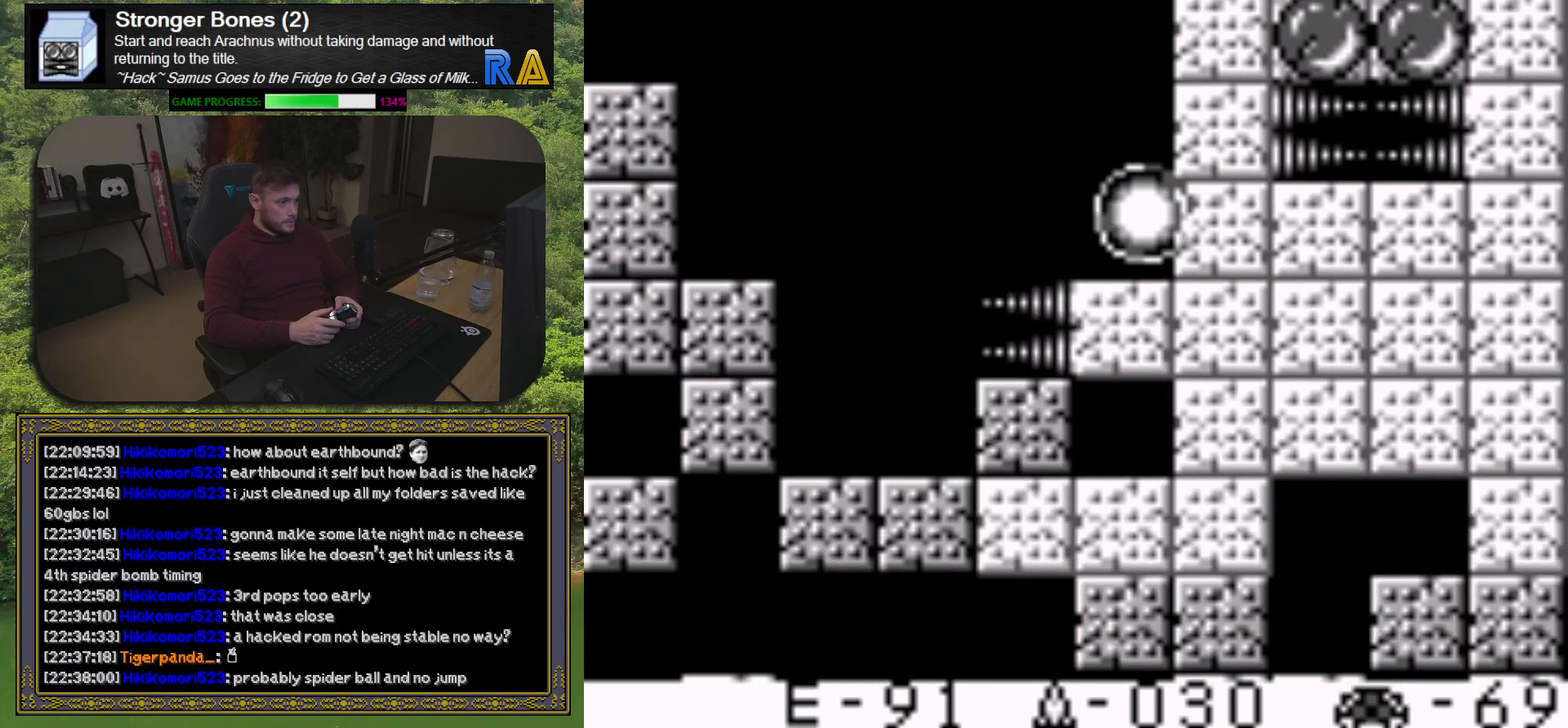
{"buttons": ["DPAD_LEFT"], "events": [[50, "DPAD_LEFT", "up"], [450, "DPAD_LEFT", "down"]]}